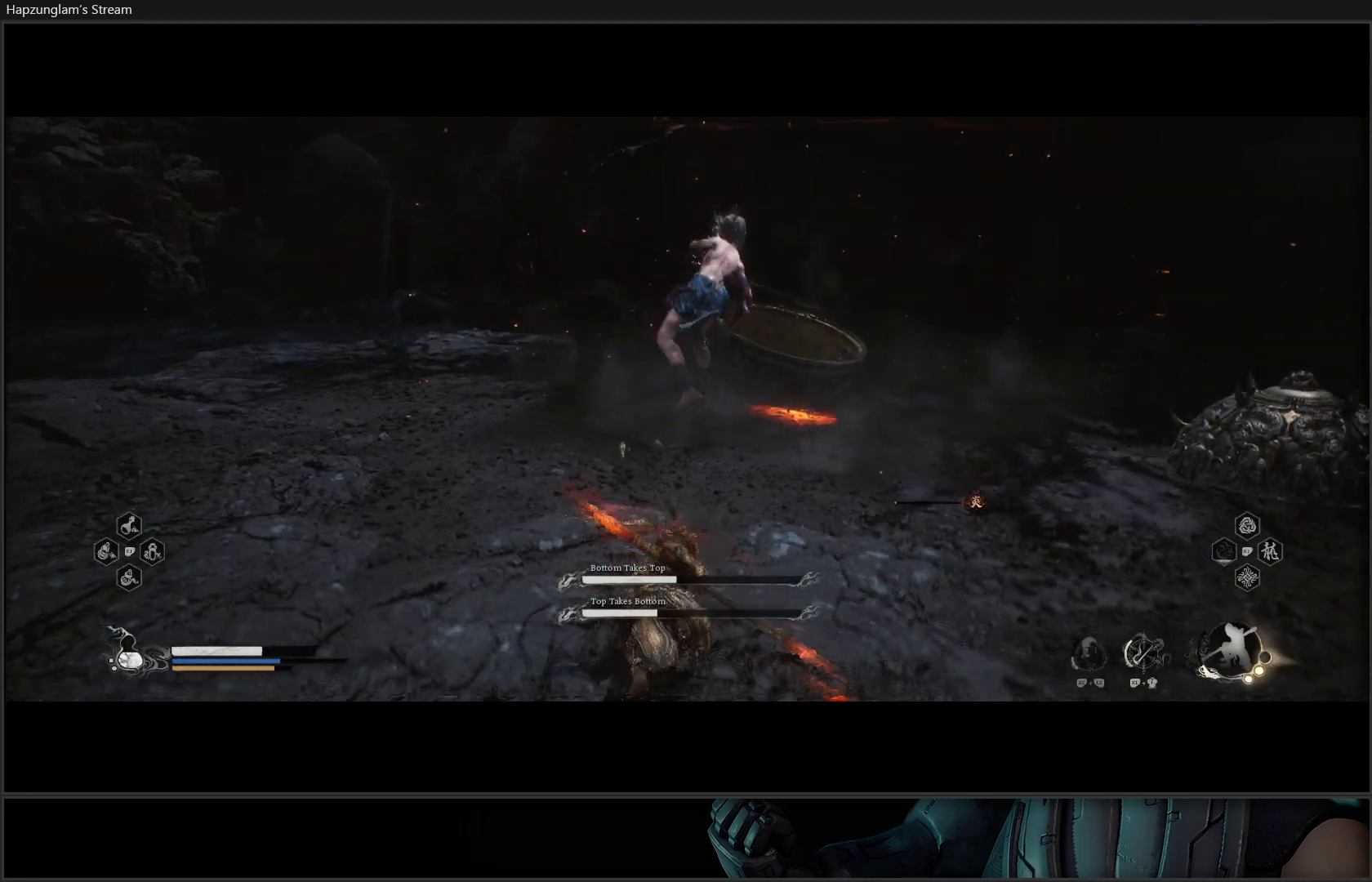
Gameplay with a controller (Xbox layout); each line is a JSON object with the inputs held at the frame after it. "events" lists button and stick changes between this image and that frame as [ms after this image, input, new state], when the widget could be followed in between. Not read: Z.
{"buttons": ["B"], "left_stick": "down-left", "right_stick": "center", "events": [[484, "B", "down"]]}
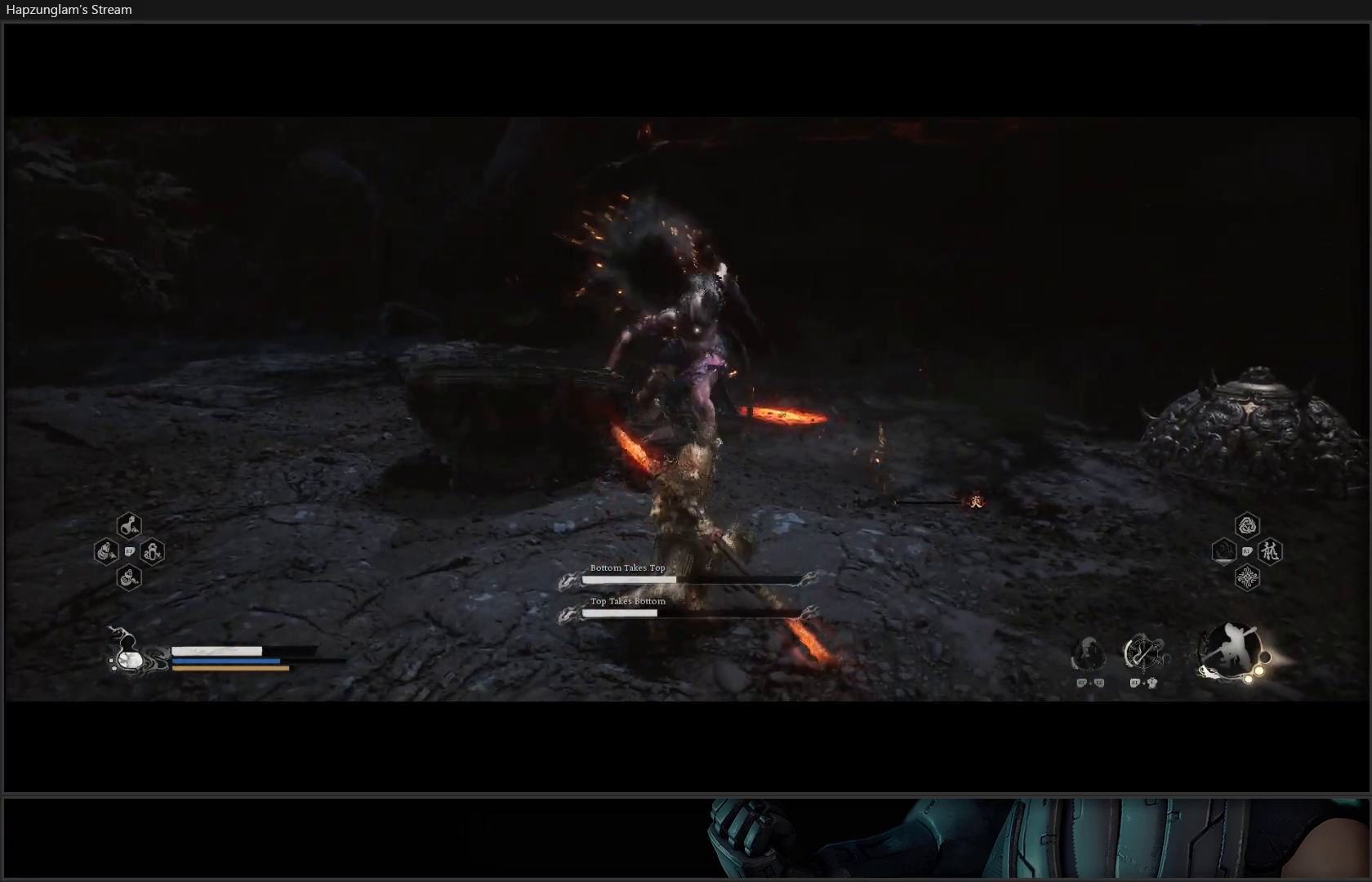
{"buttons": [], "left_stick": "down-left", "right_stick": "center", "events": [[101, "B", "up"]]}
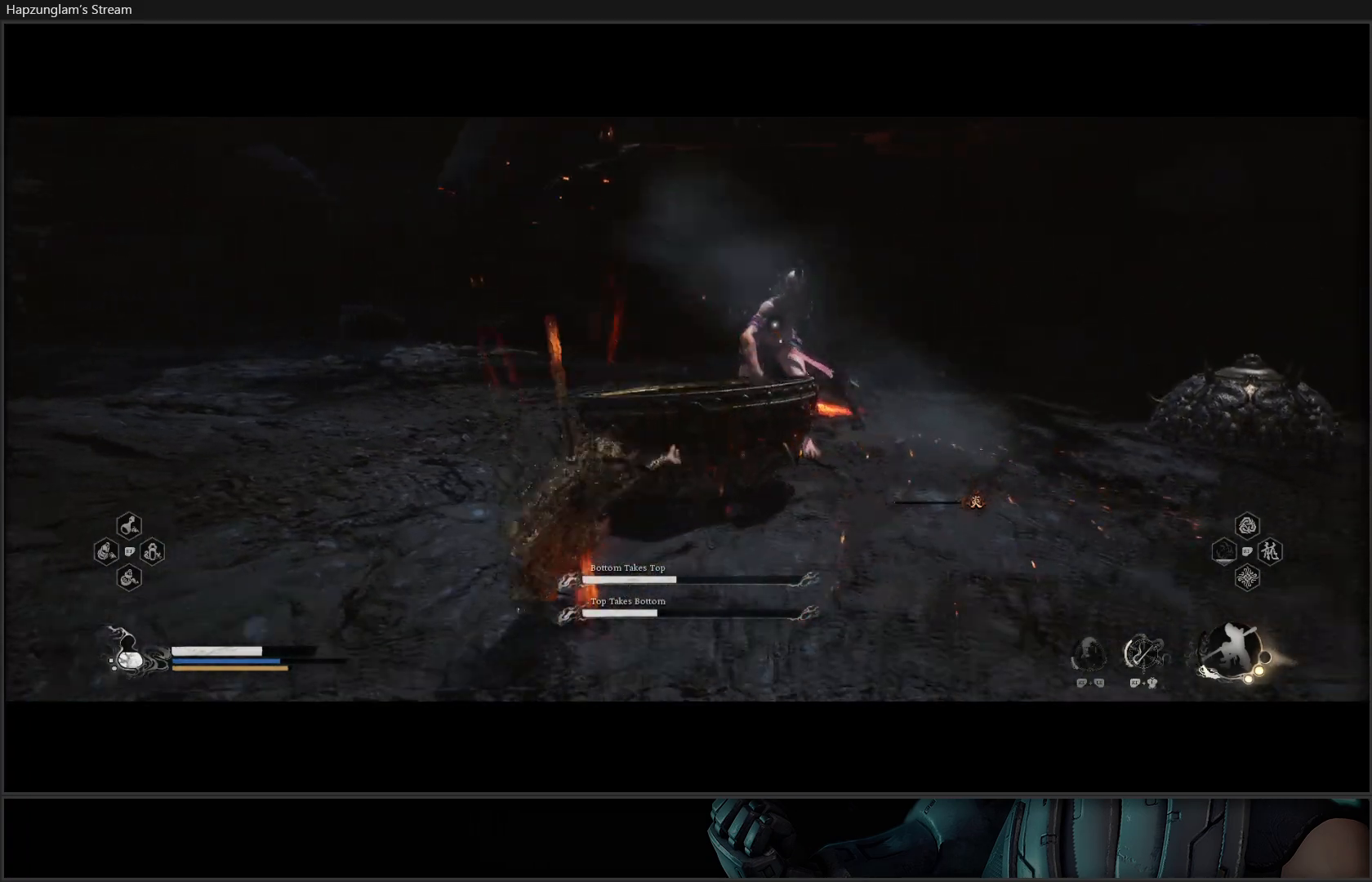
{"buttons": [], "left_stick": "up-left", "right_stick": "center", "events": [[367, "left_stick", "up-left"]]}
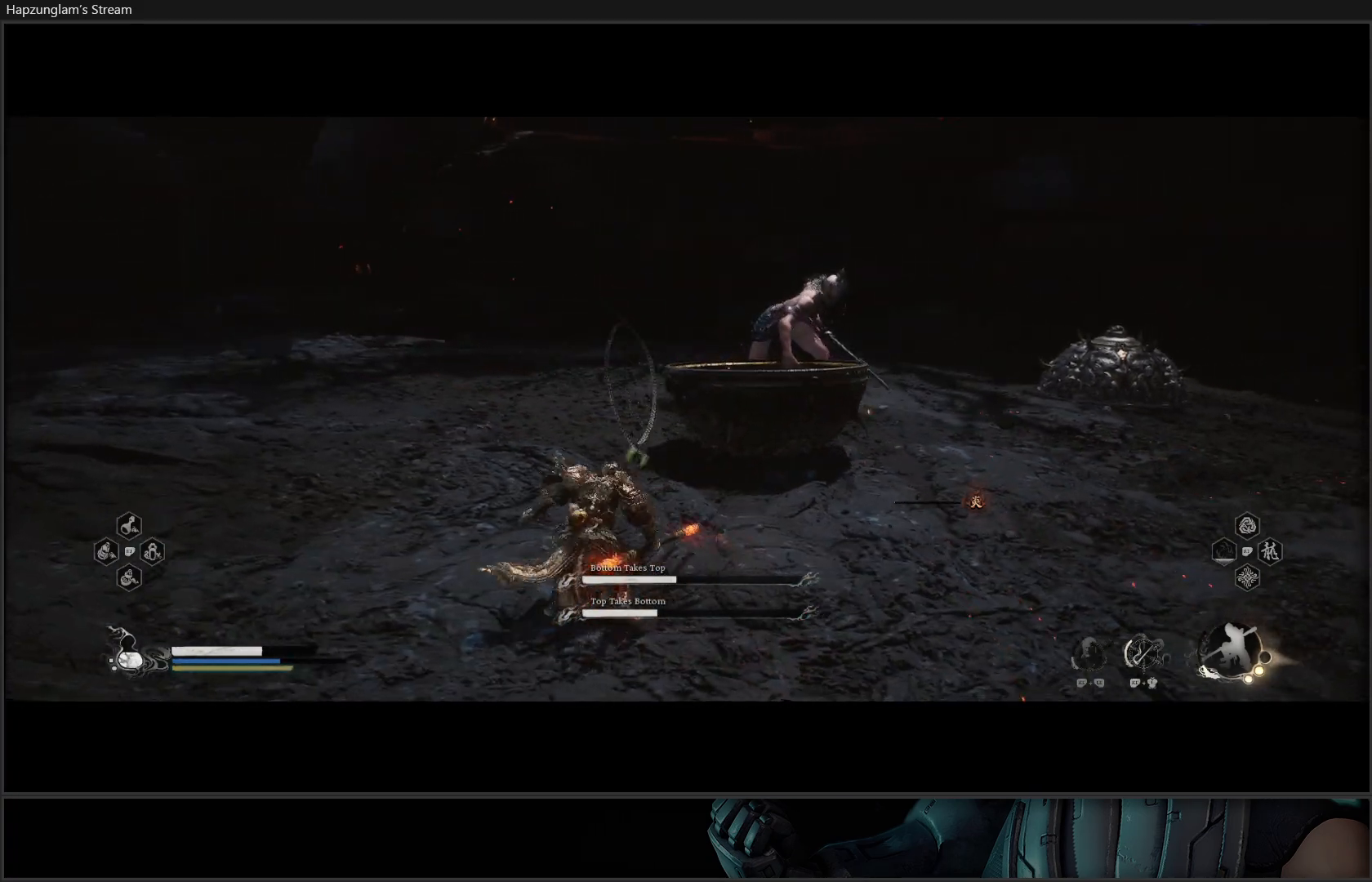
{"buttons": [], "left_stick": "up", "right_stick": "center", "events": [[184, "left_stick", "up"]]}
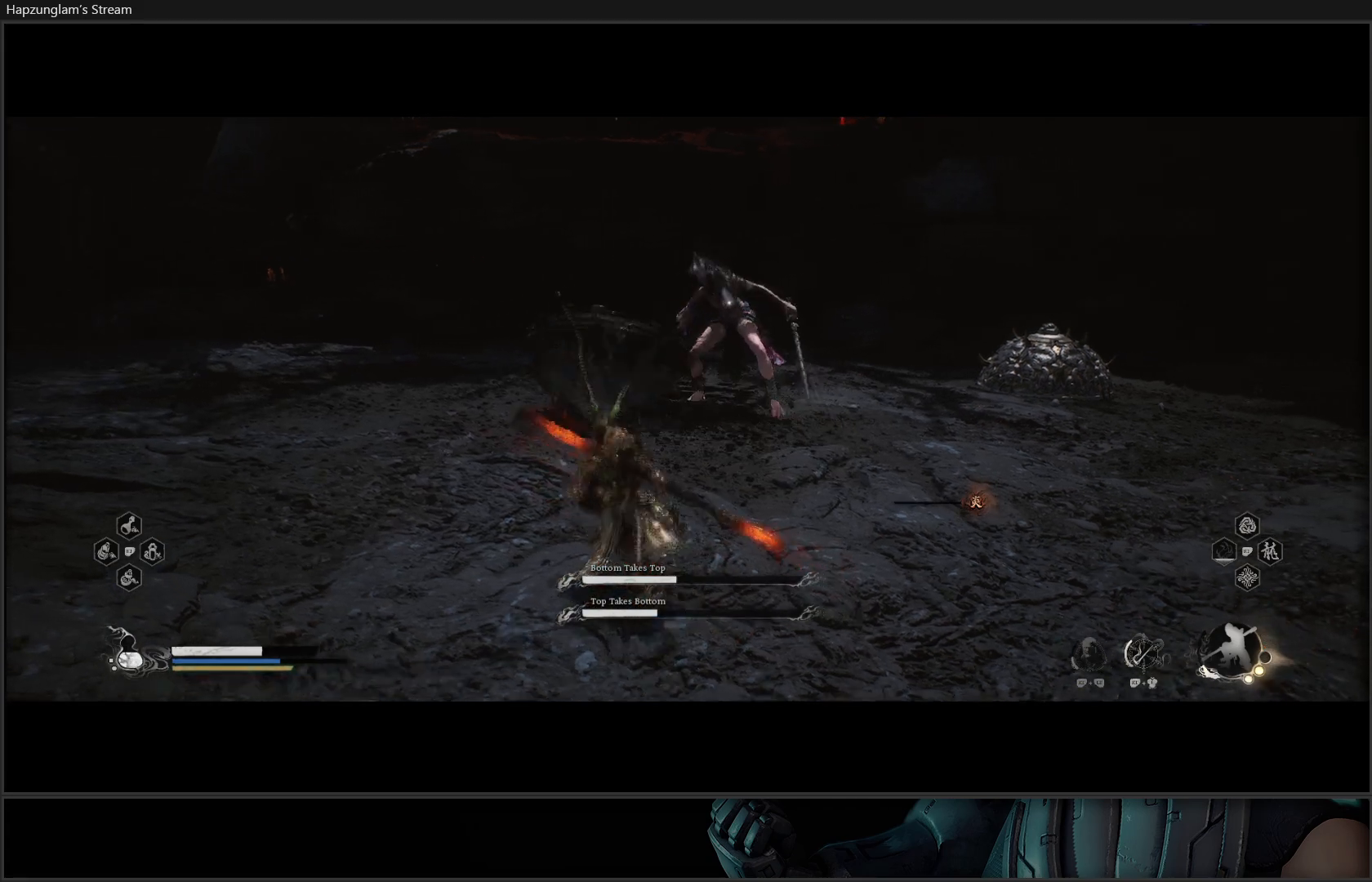
{"buttons": [], "left_stick": "up", "right_stick": "center", "events": [[50, "L3", "down"], [217, "L3", "up"]]}
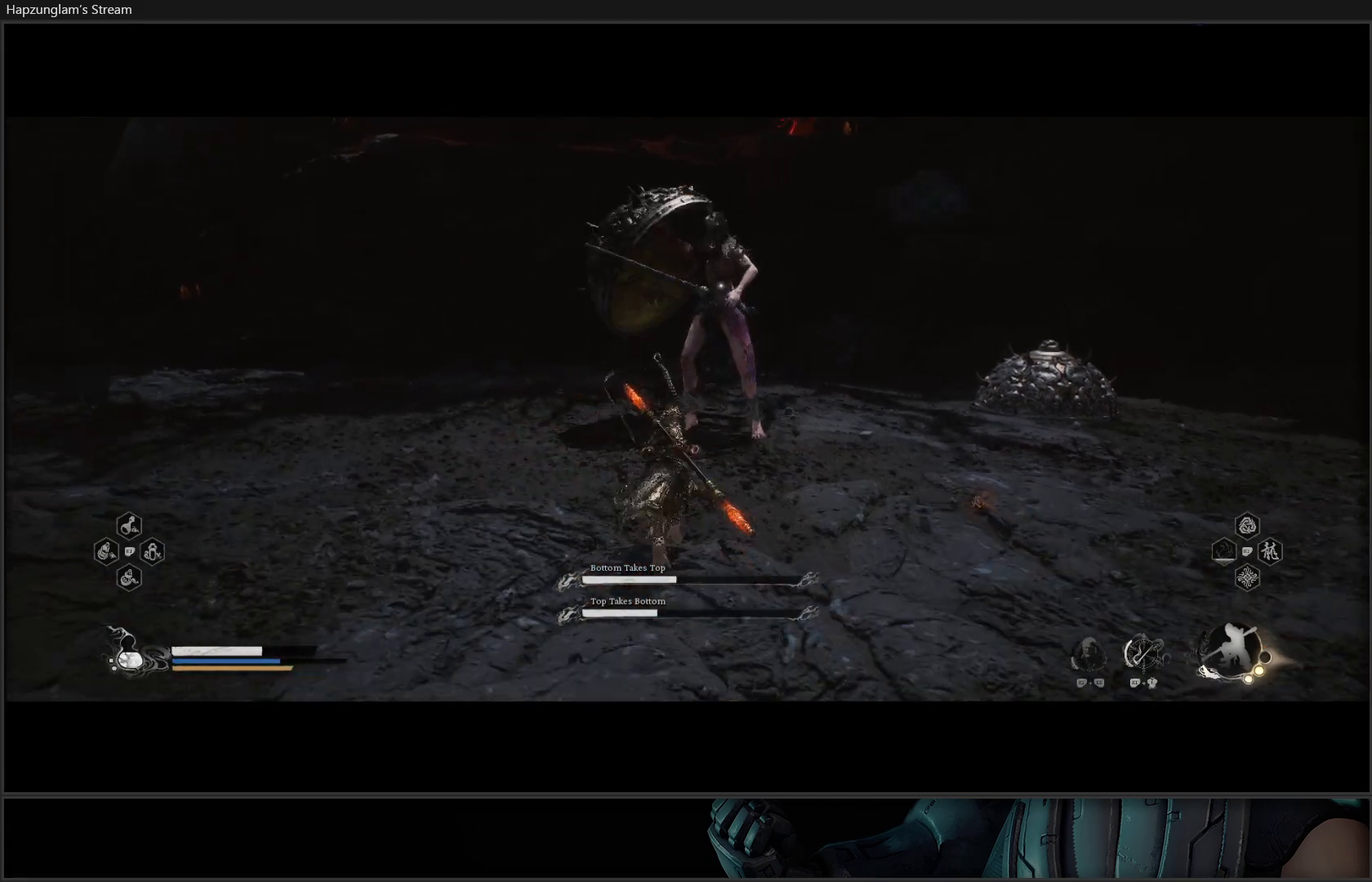
{"buttons": ["X"], "left_stick": "up", "right_stick": "center", "events": [[117, "X", "down"], [251, "X", "up"], [284, "X", "down"], [401, "X", "up"], [451, "X", "down"]]}
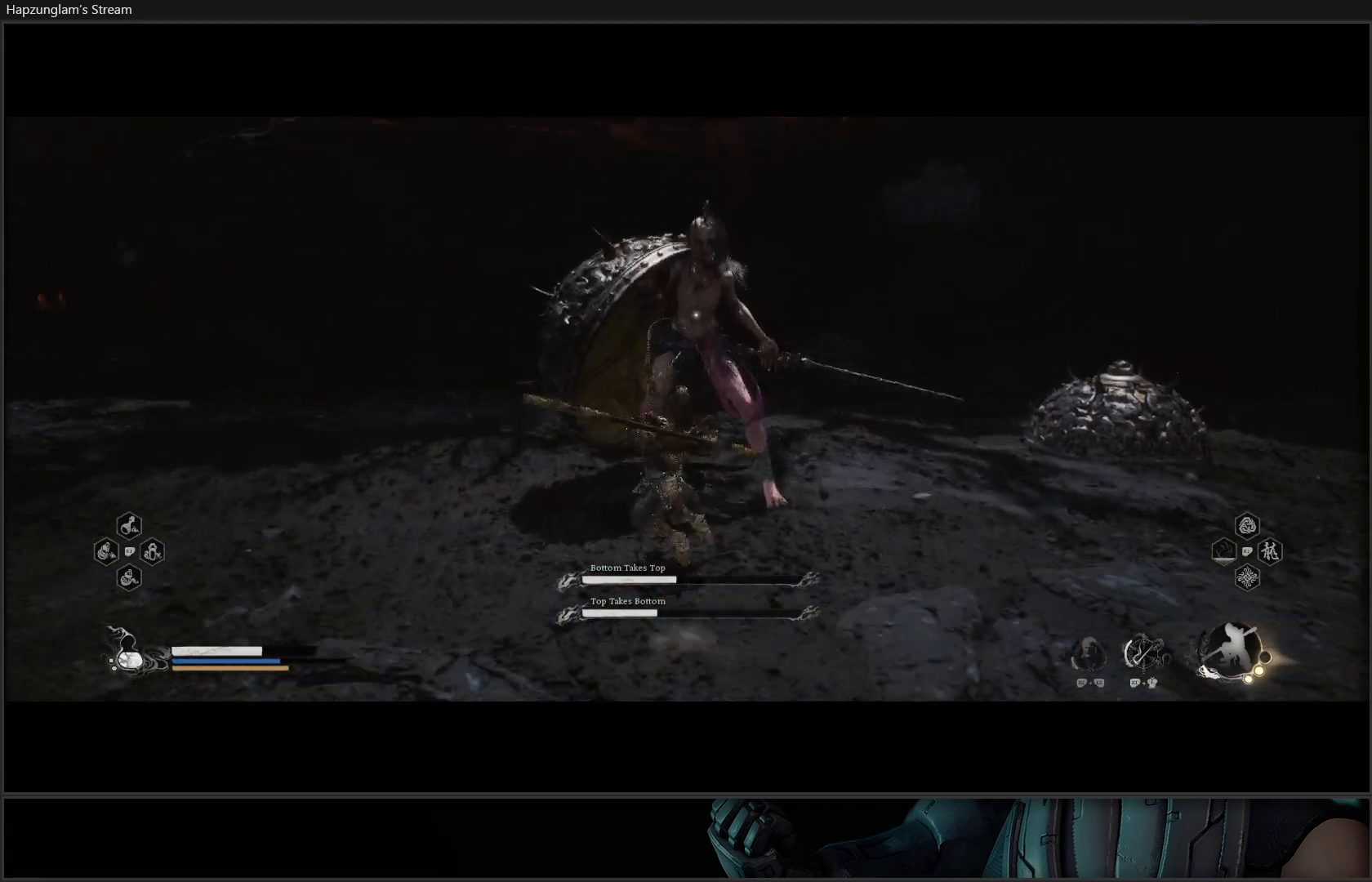
{"buttons": [], "left_stick": "center", "right_stick": "center", "events": [[67, "X", "up"], [117, "X", "down"], [117, "left_stick", "center"], [200, "X", "up"], [250, "X", "down"], [350, "X", "up"], [400, "X", "down"], [484, "X", "up"]]}
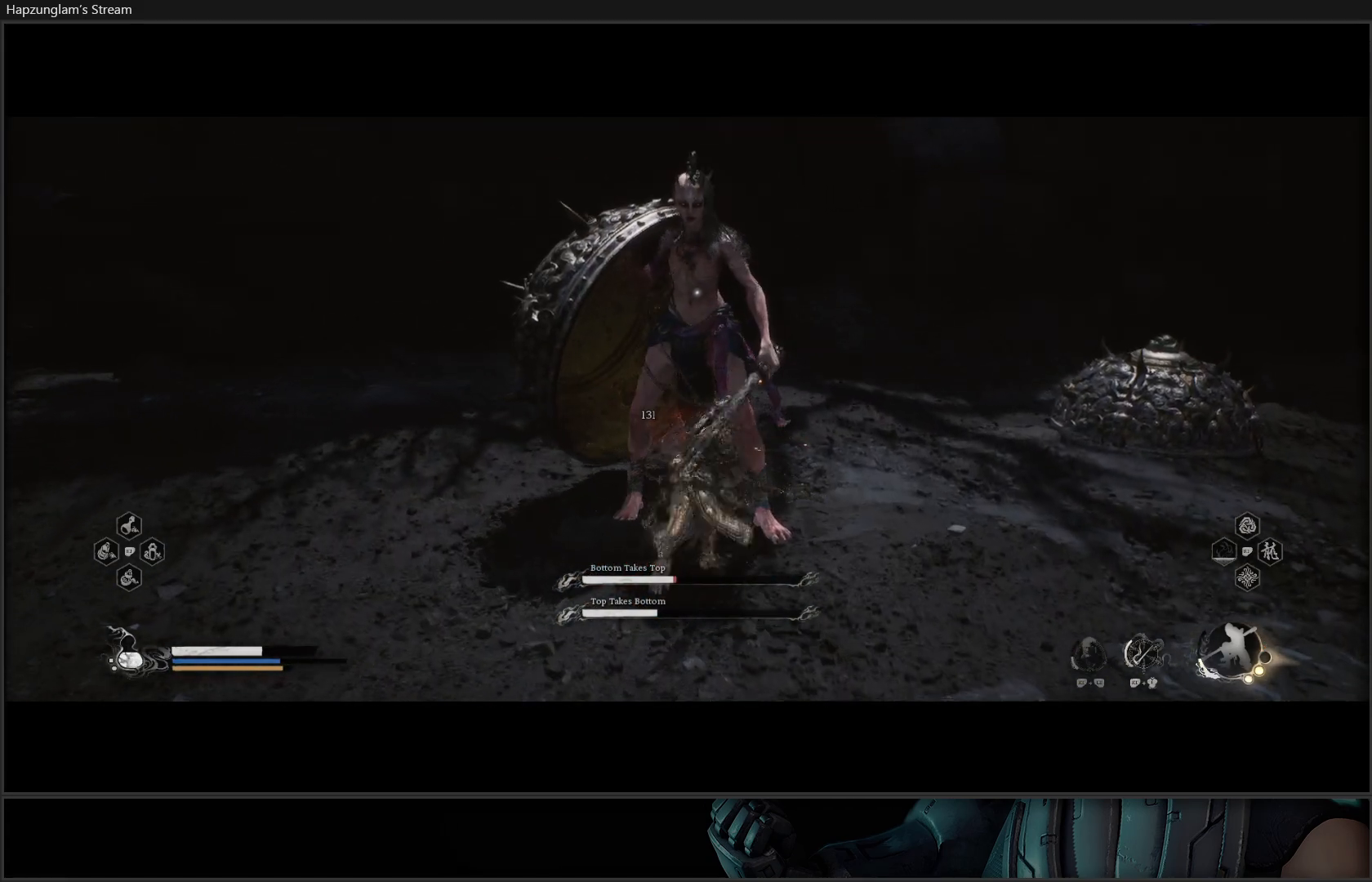
{"buttons": ["X"], "left_stick": "center", "right_stick": "center", "events": [[51, "X", "down"], [117, "X", "up"], [184, "X", "down"], [251, "X", "up"], [334, "X", "down"], [401, "X", "up"], [451, "X", "down"]]}
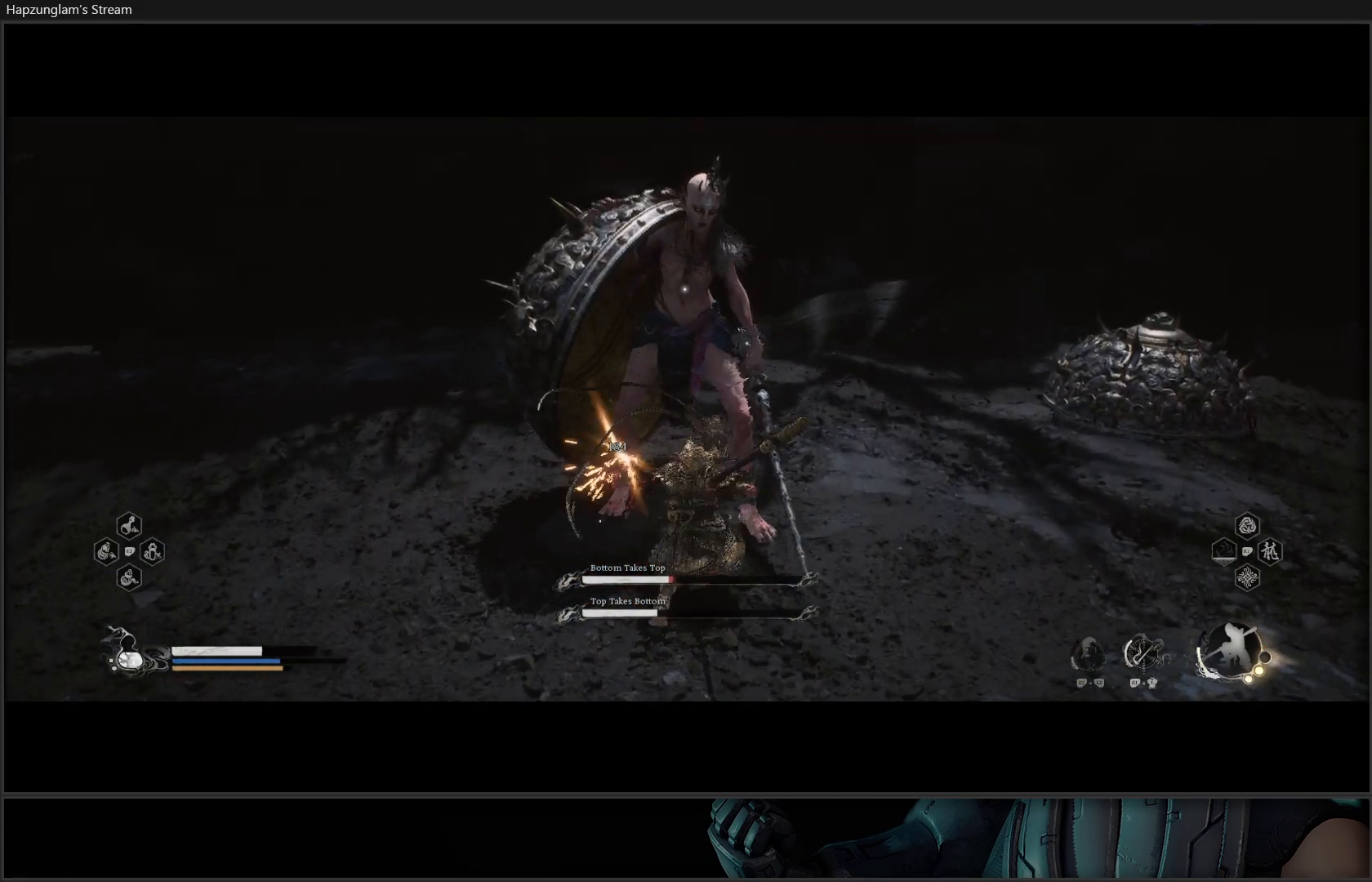
{"buttons": ["Y"], "left_stick": "center", "right_stick": "center", "events": [[67, "X", "up"], [100, "X", "down"], [200, "X", "up"], [367, "Y", "down"], [400, "Y", "up"], [484, "Y", "down"]]}
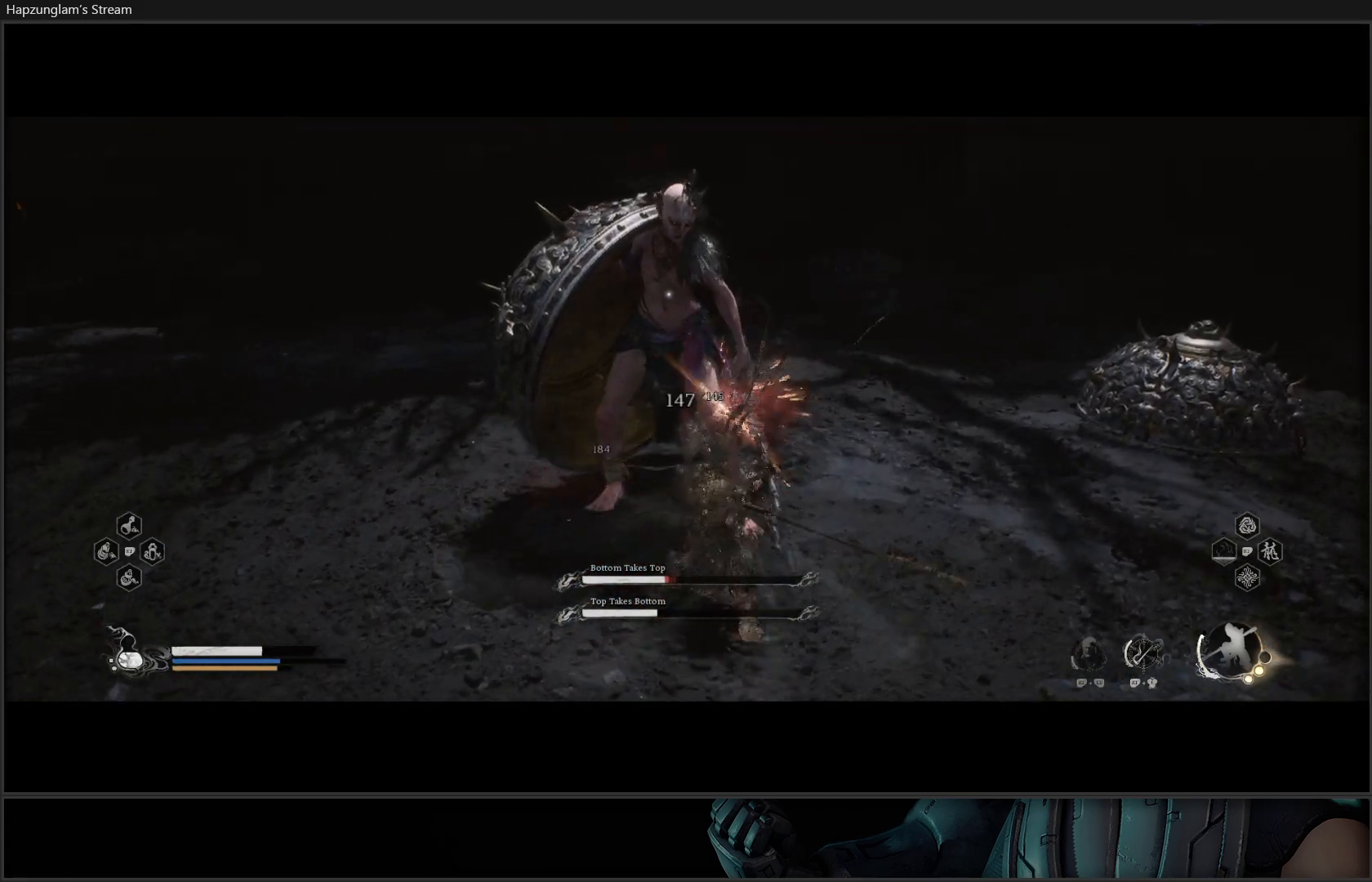
{"buttons": [], "left_stick": "center", "right_stick": "center", "events": [[67, "Y", "up"], [134, "Y", "down"], [201, "Y", "up"], [301, "Y", "down"], [351, "Y", "up"], [418, "Y", "down"], [484, "Y", "up"]]}
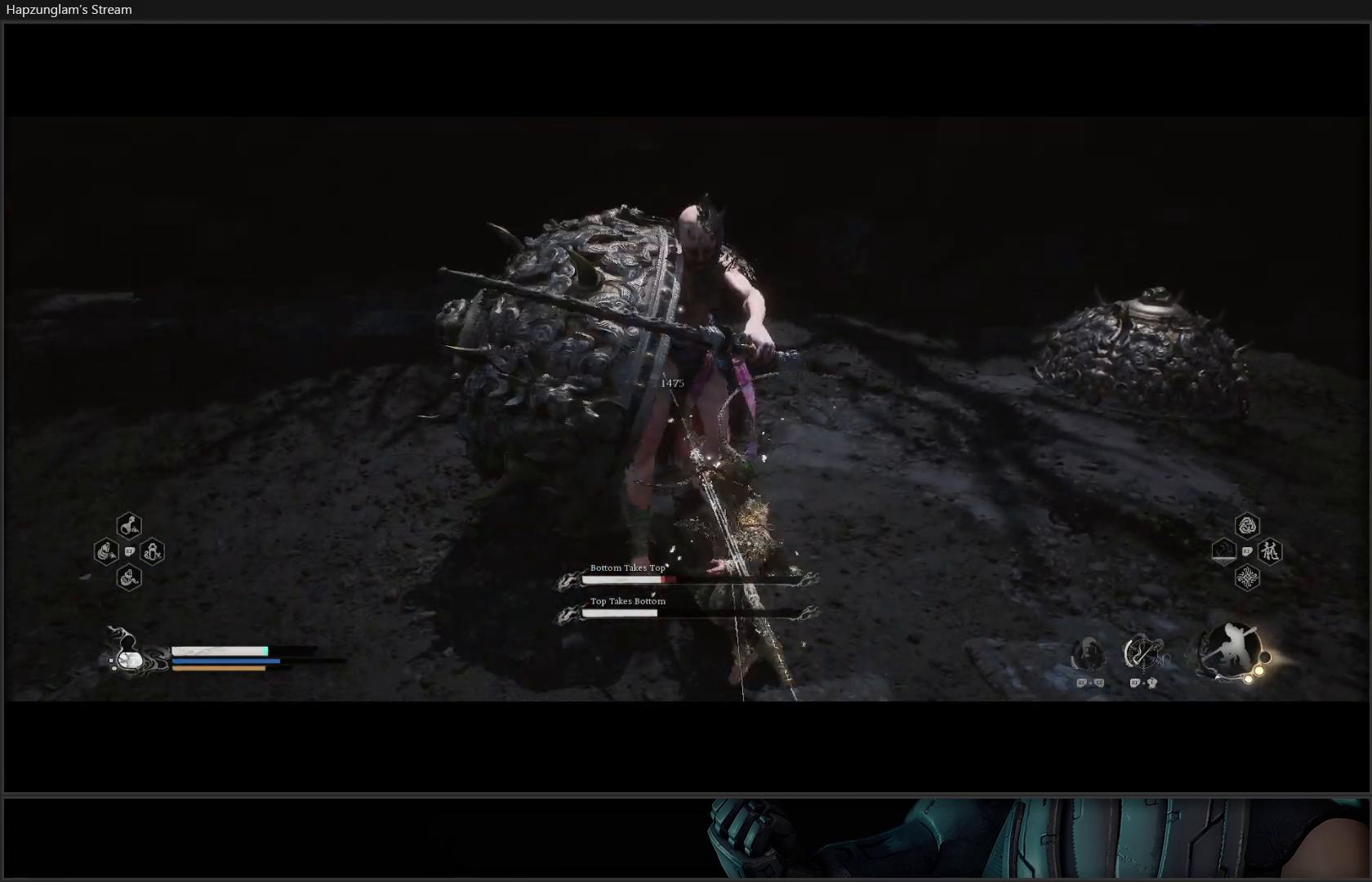
{"buttons": ["Y"], "left_stick": "center", "right_stick": "center", "events": [[67, "Y", "down"], [133, "Y", "up"], [200, "Y", "down"], [267, "Y", "up"], [350, "Y", "down"], [417, "Y", "up"], [484, "Y", "down"]]}
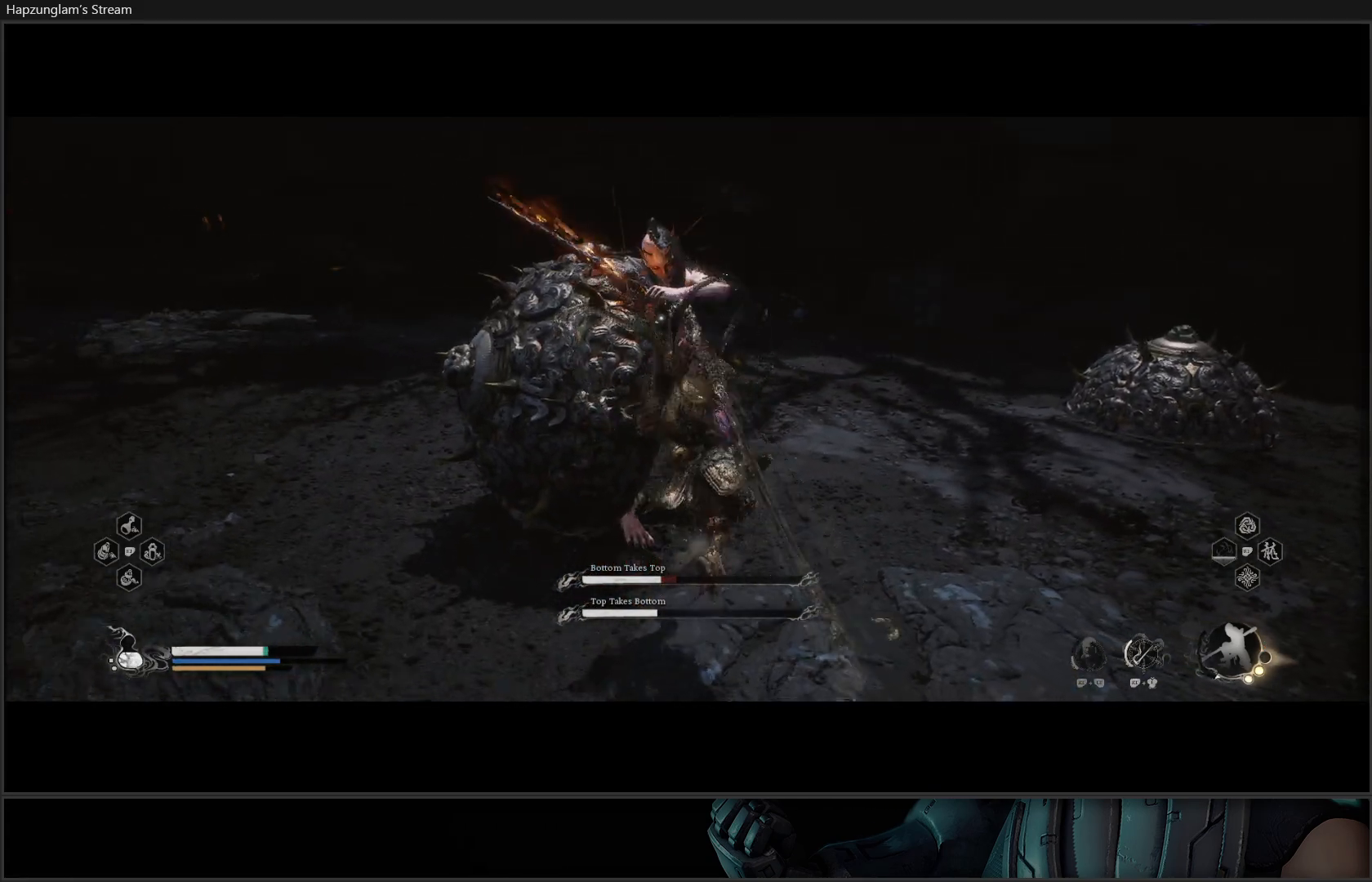
{"buttons": [], "left_stick": "center", "right_stick": "center", "events": [[84, "Y", "up"], [151, "Y", "down"], [234, "Y", "up"], [301, "Y", "down"], [384, "Y", "up"]]}
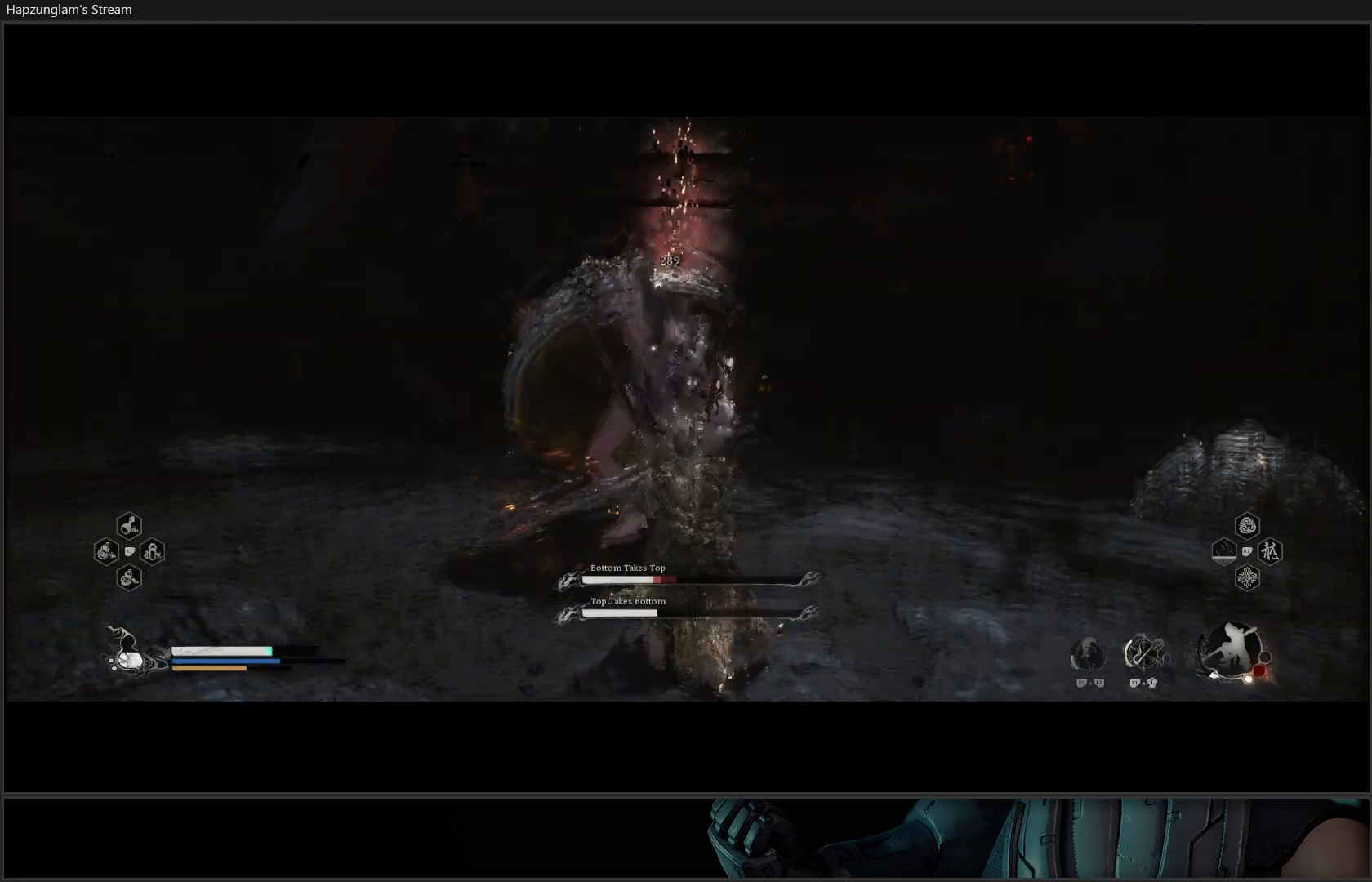
{"buttons": [], "left_stick": "center", "right_stick": "center", "events": []}
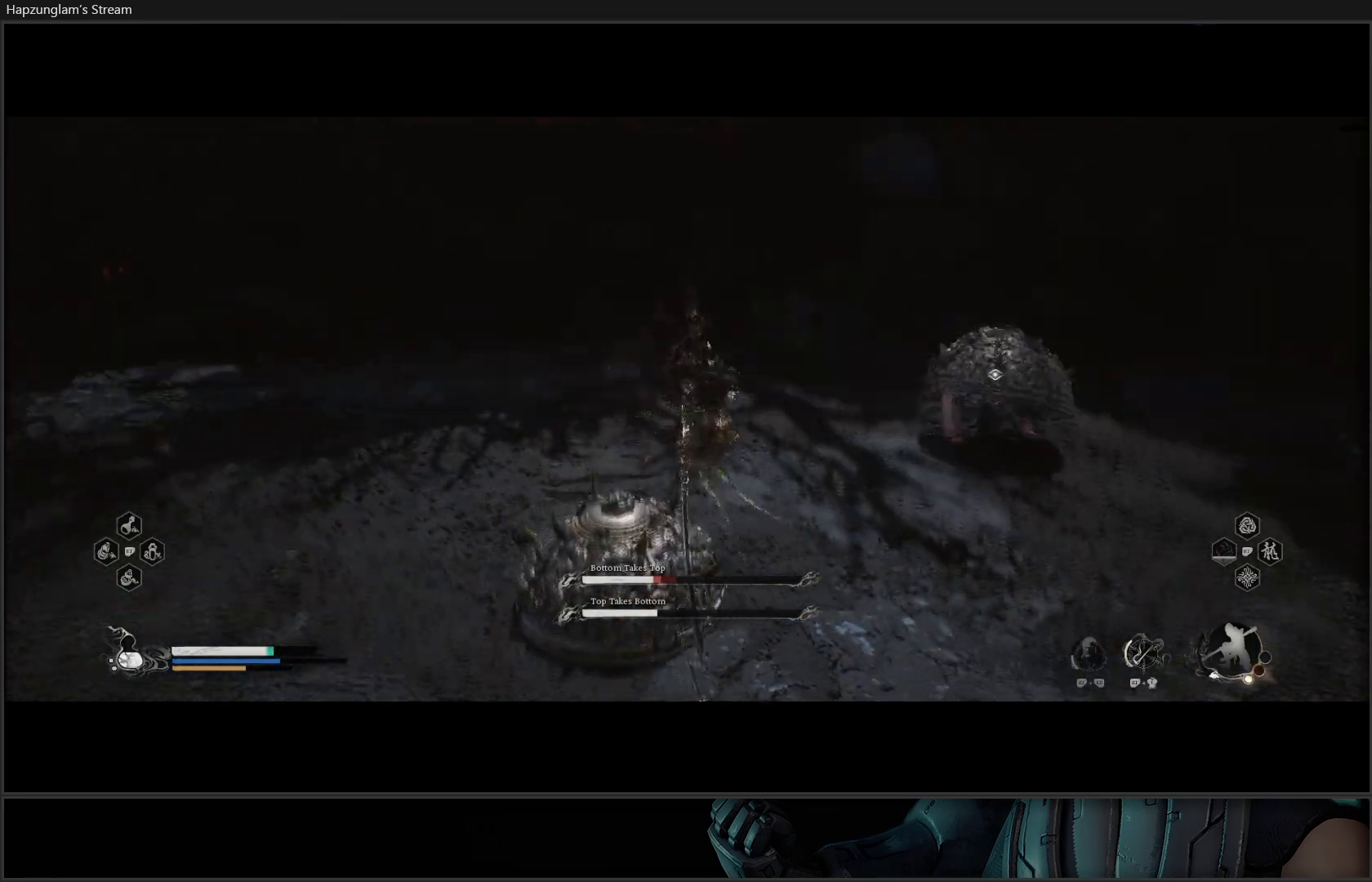
{"buttons": [], "left_stick": "center", "right_stick": "center", "events": []}
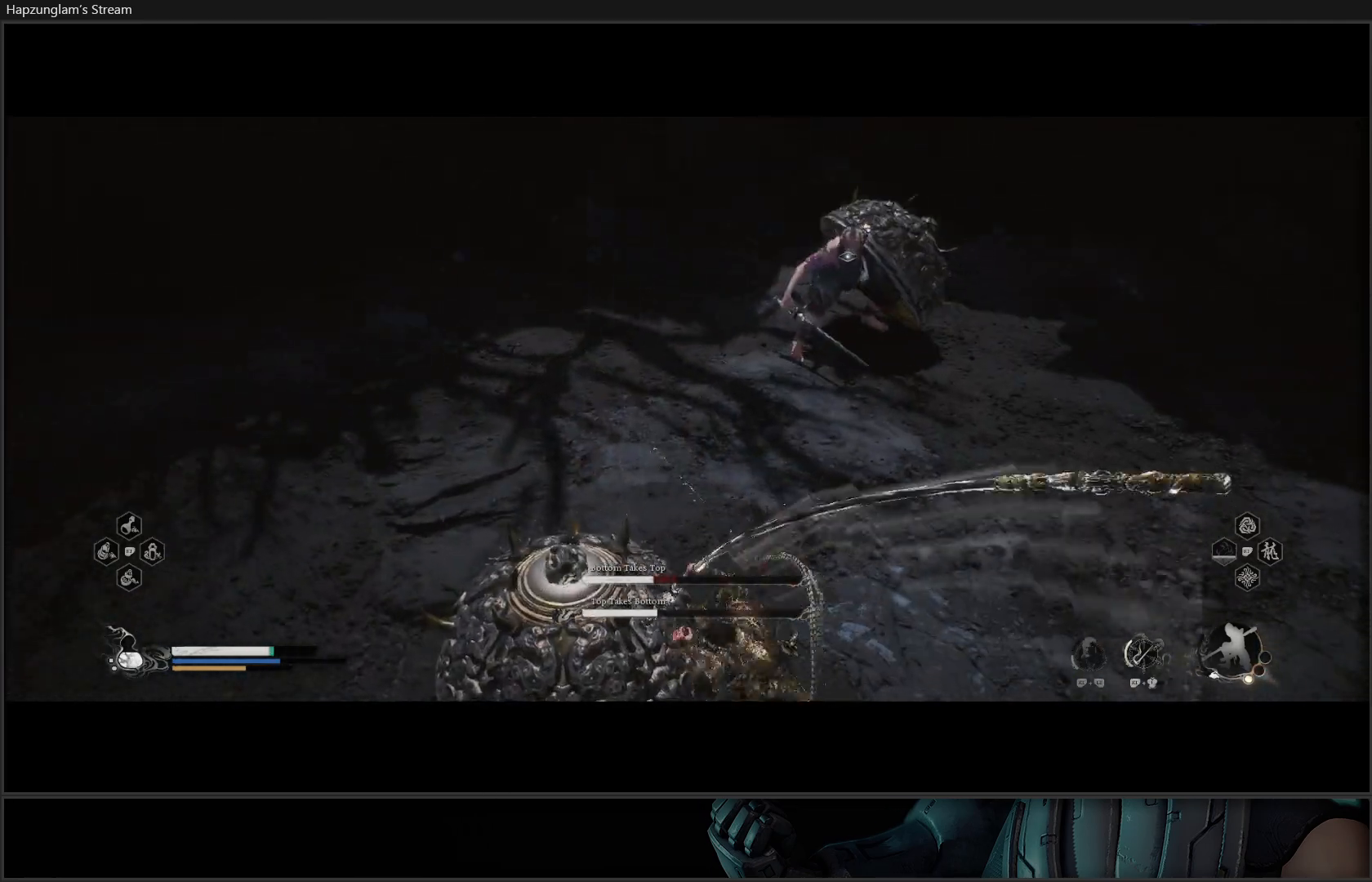
{"buttons": [], "left_stick": "center", "right_stick": "center", "events": []}
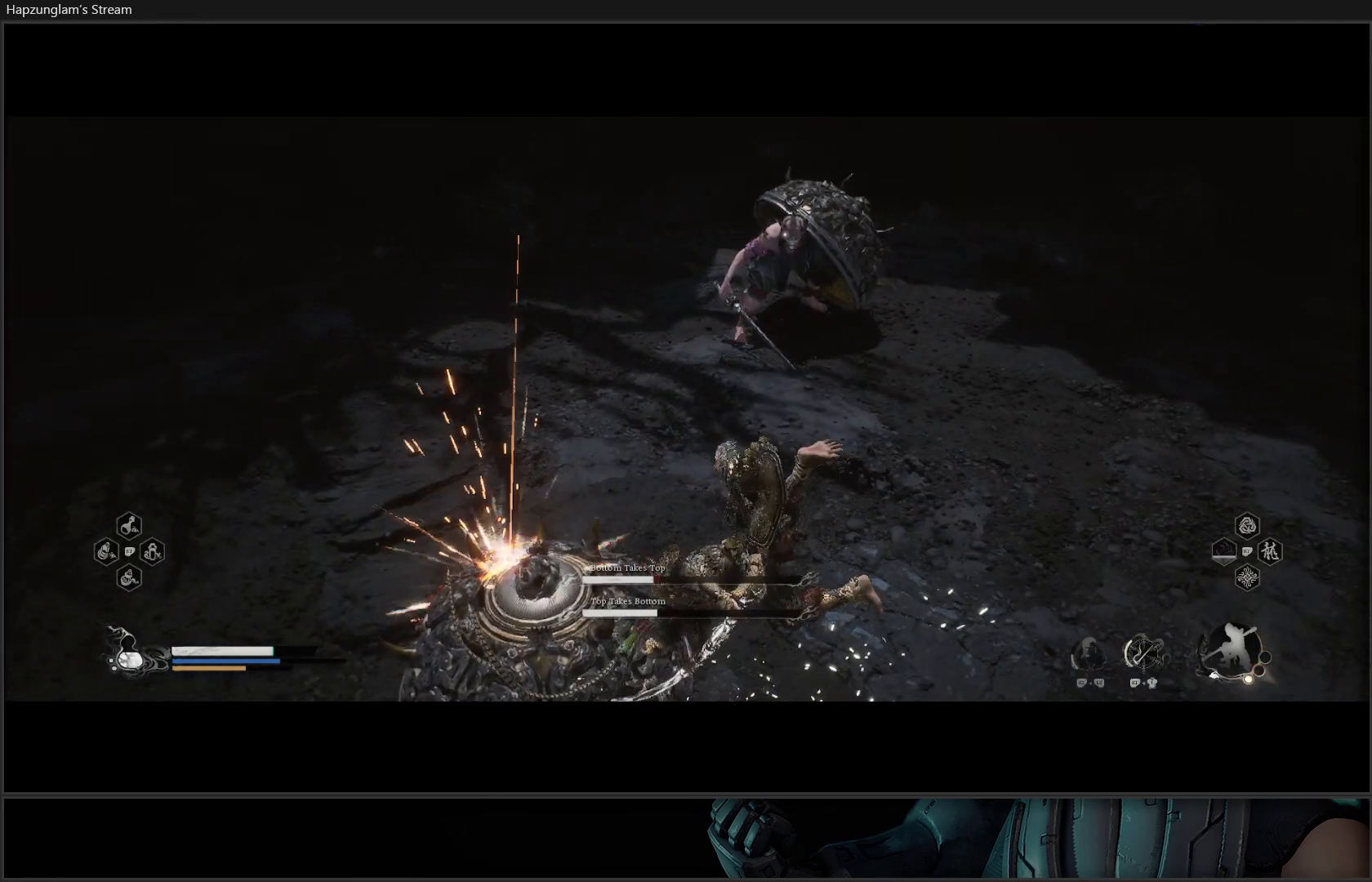
{"buttons": [], "left_stick": "right", "right_stick": "center", "events": [[434, "left_stick", "right"]]}
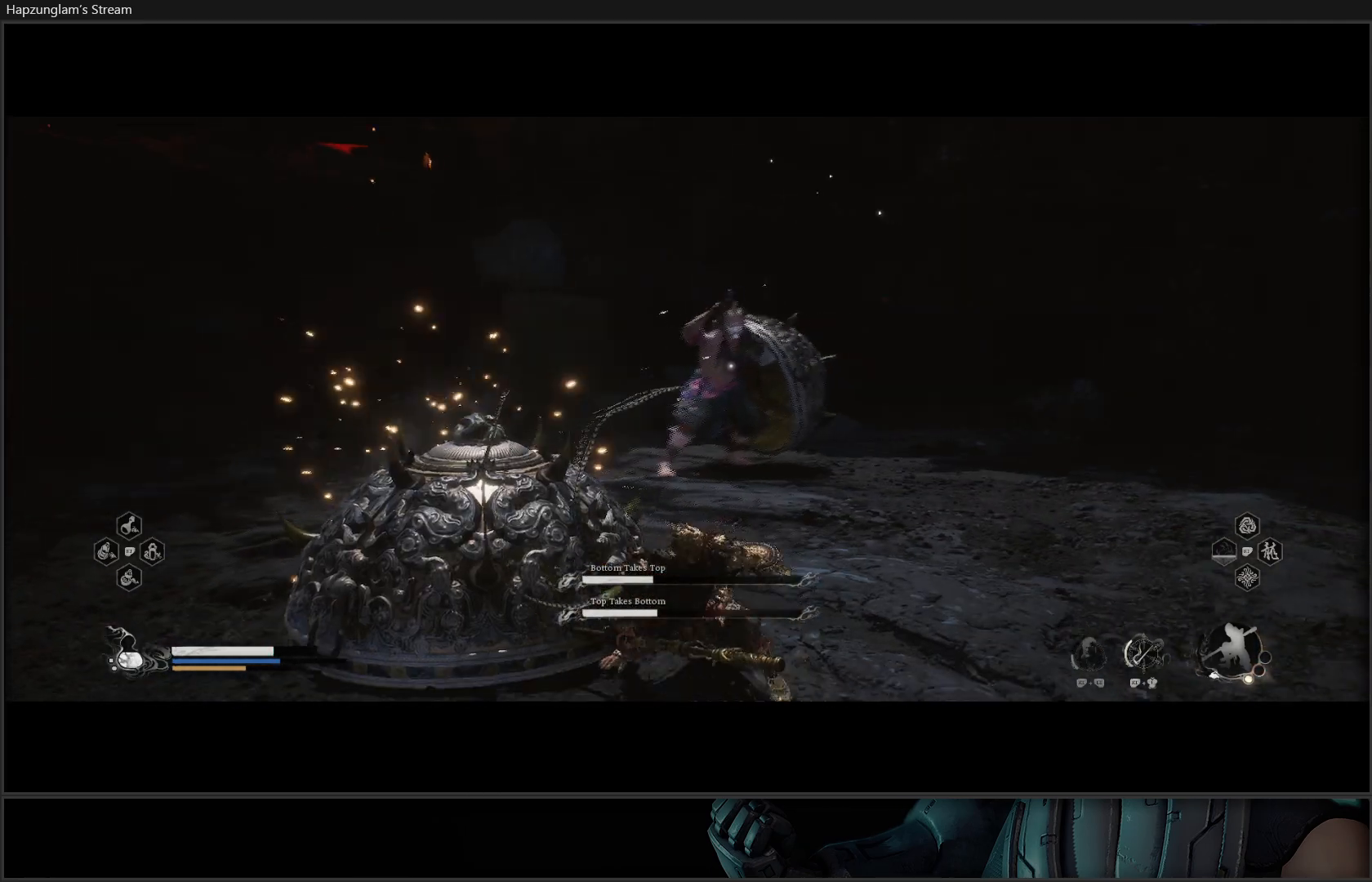
{"buttons": [], "left_stick": "down", "right_stick": "center", "events": [[100, "B", "down"], [117, "left_stick", "down-right"], [217, "B", "up"], [267, "B", "down"], [267, "left_stick", "down"], [401, "B", "up"]]}
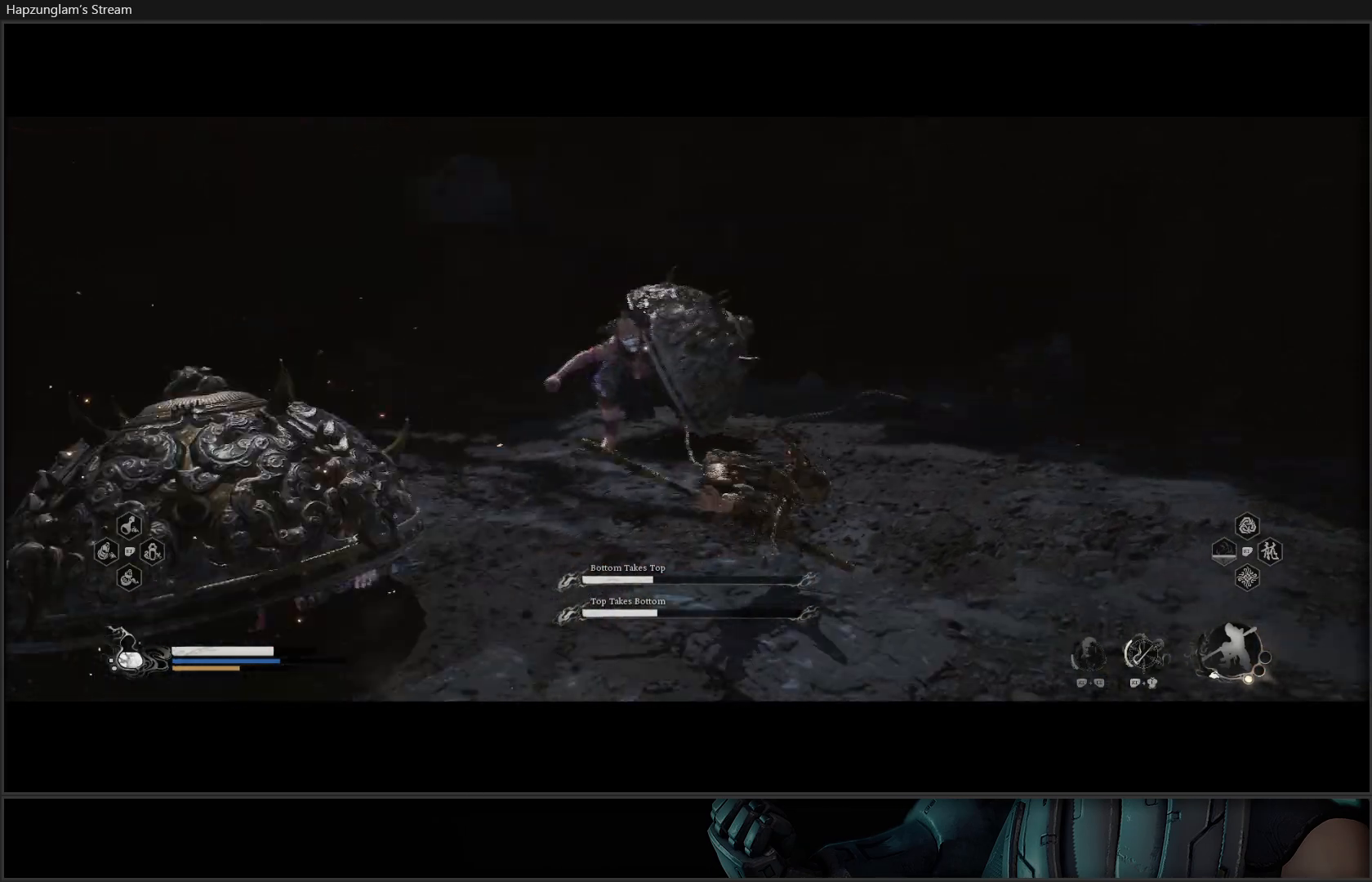
{"buttons": [], "left_stick": "down-right", "right_stick": "center", "events": [[233, "left_stick", "down-right"]]}
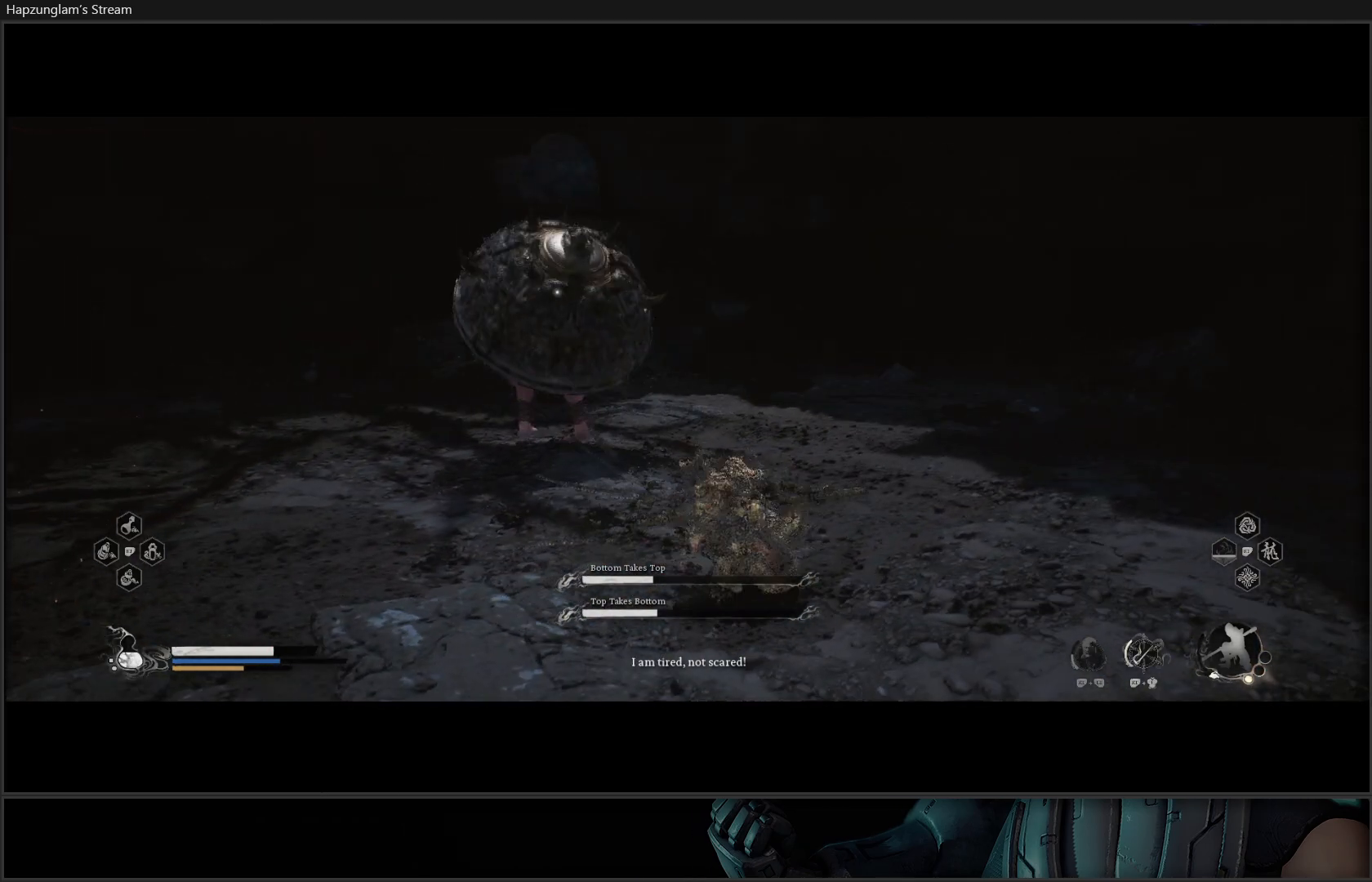
{"buttons": [], "left_stick": "down", "right_stick": "center", "events": [[84, "left_stick", "down"], [234, "B", "down"], [384, "B", "up"]]}
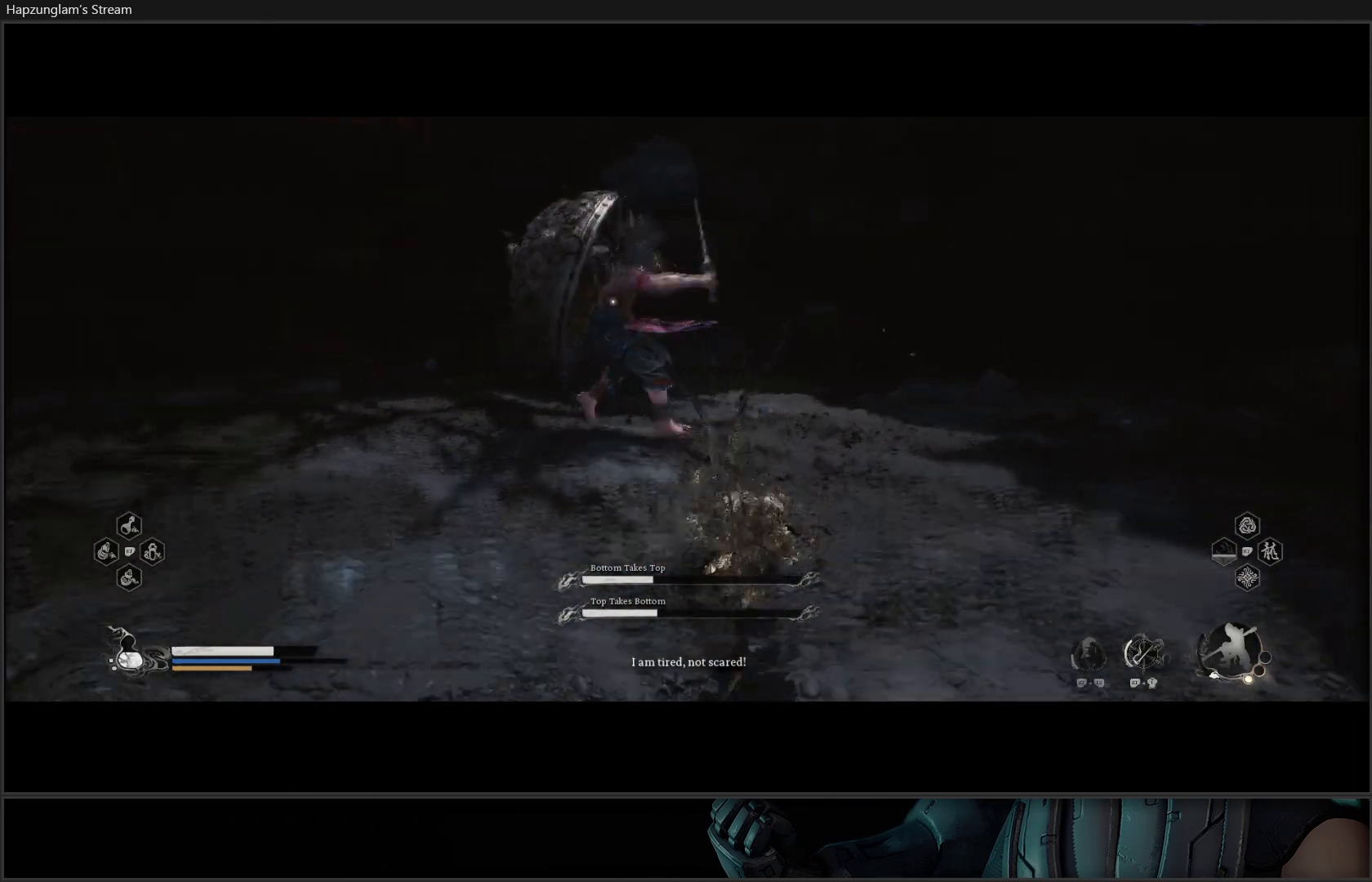
{"buttons": [], "left_stick": "down", "right_stick": "center", "events": []}
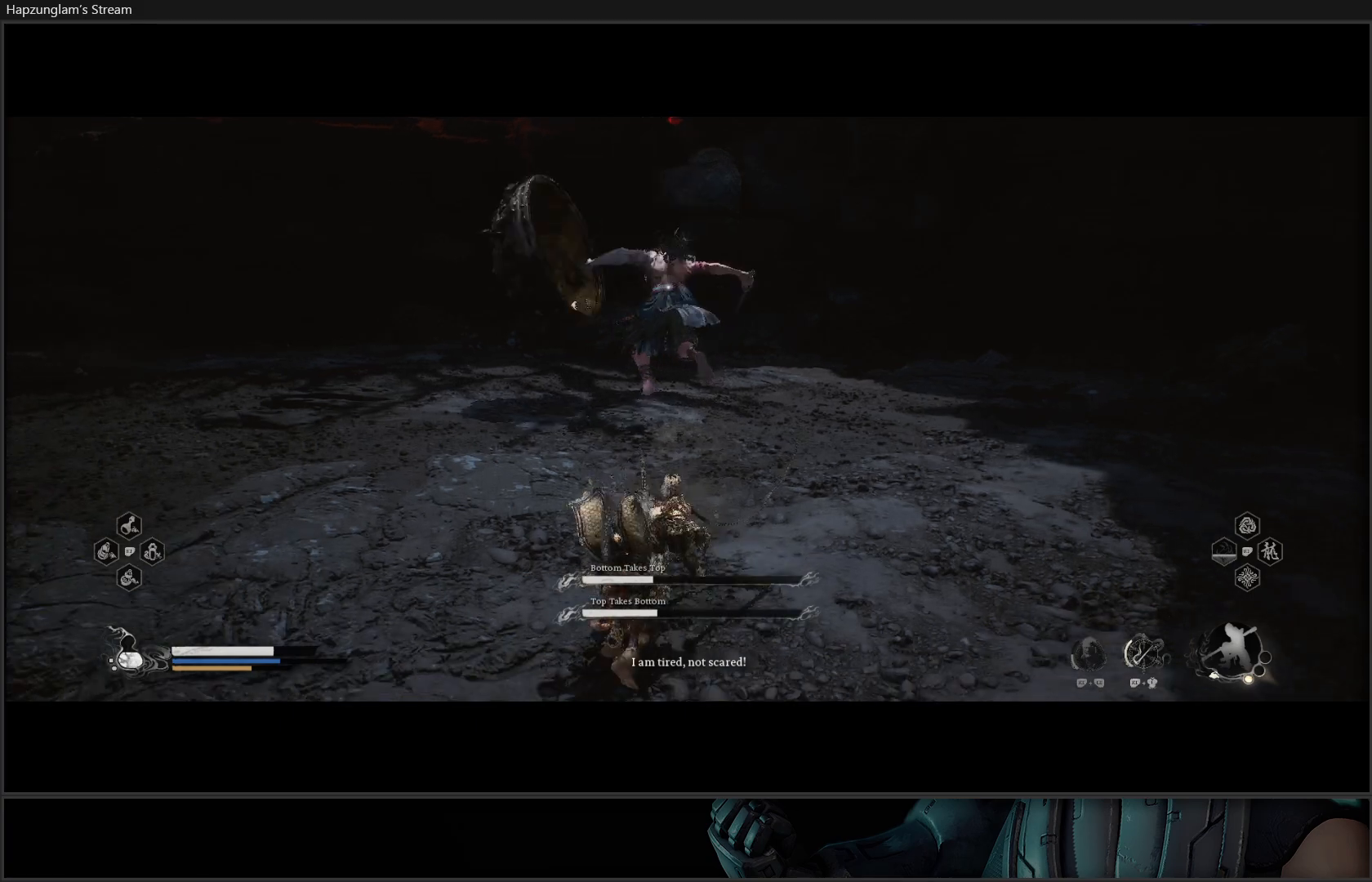
{"buttons": [], "left_stick": "down-right", "right_stick": "center", "events": [[384, "left_stick", "down-right"]]}
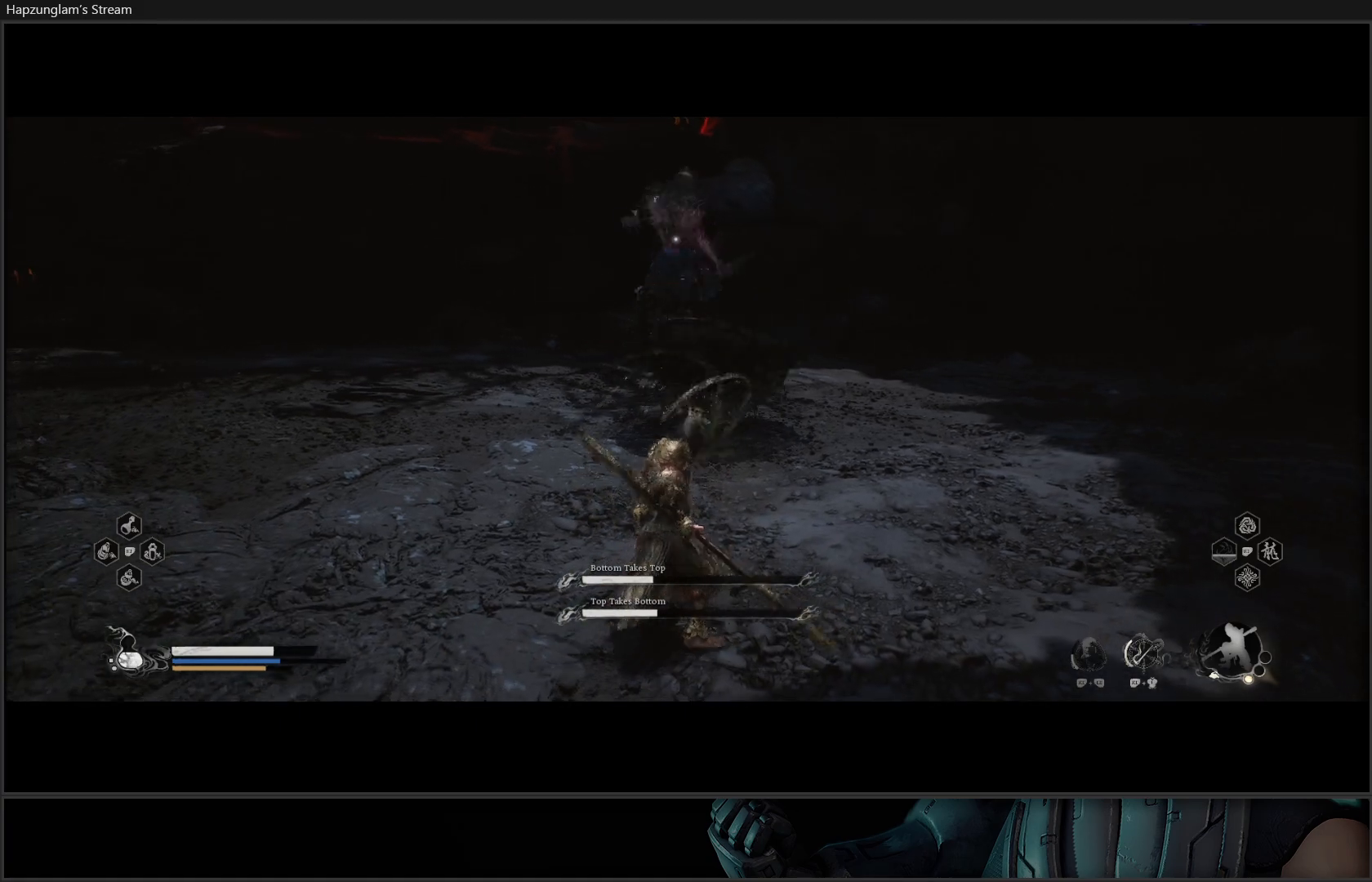
{"buttons": [], "left_stick": "down-right", "right_stick": "center", "events": [[133, "B", "down"], [250, "B", "up"], [367, "B", "down"], [500, "B", "up"]]}
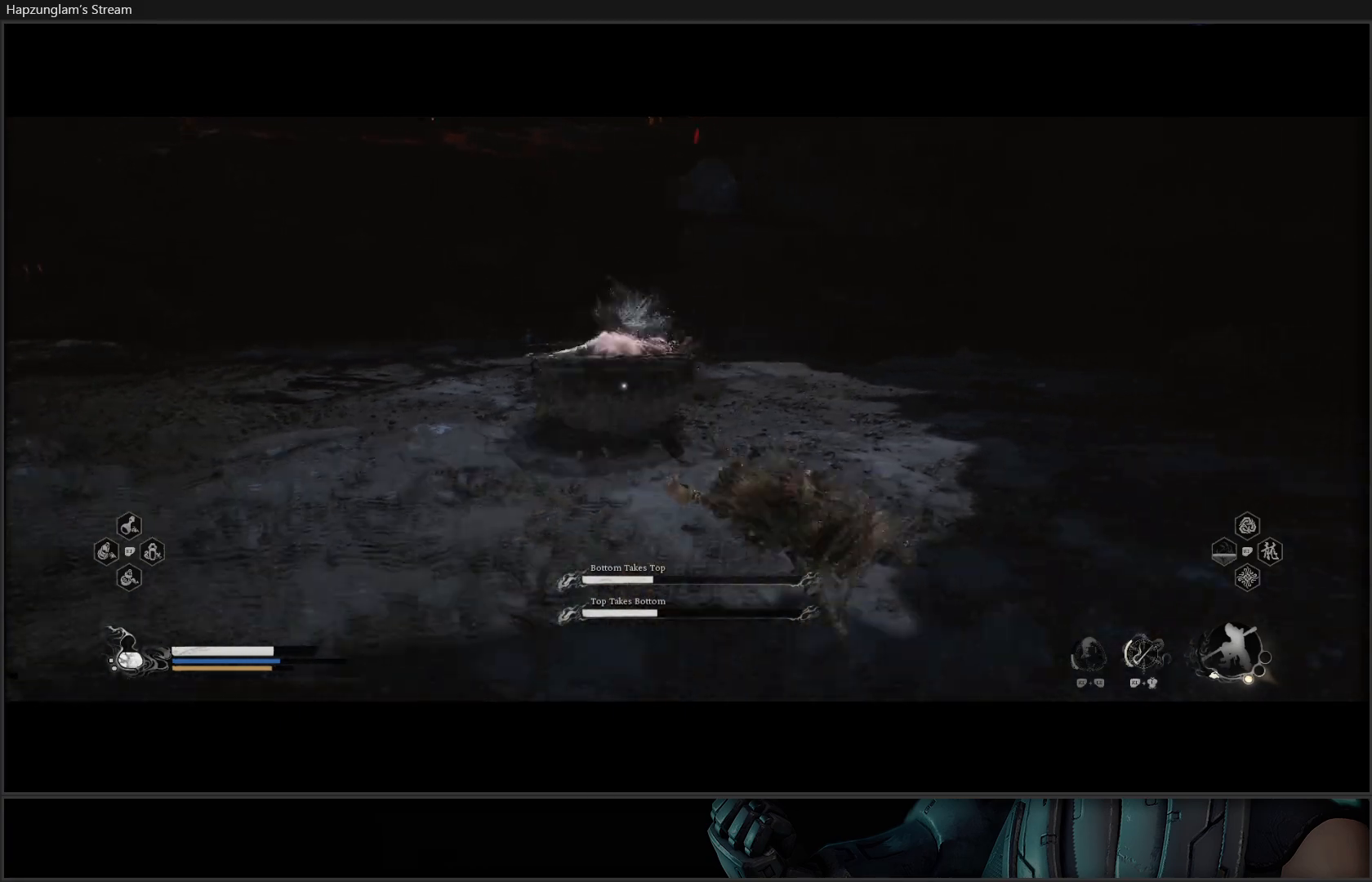
{"buttons": [], "left_stick": "right", "right_stick": "center", "events": [[200, "left_stick", "right"], [301, "B", "down"], [384, "B", "up"]]}
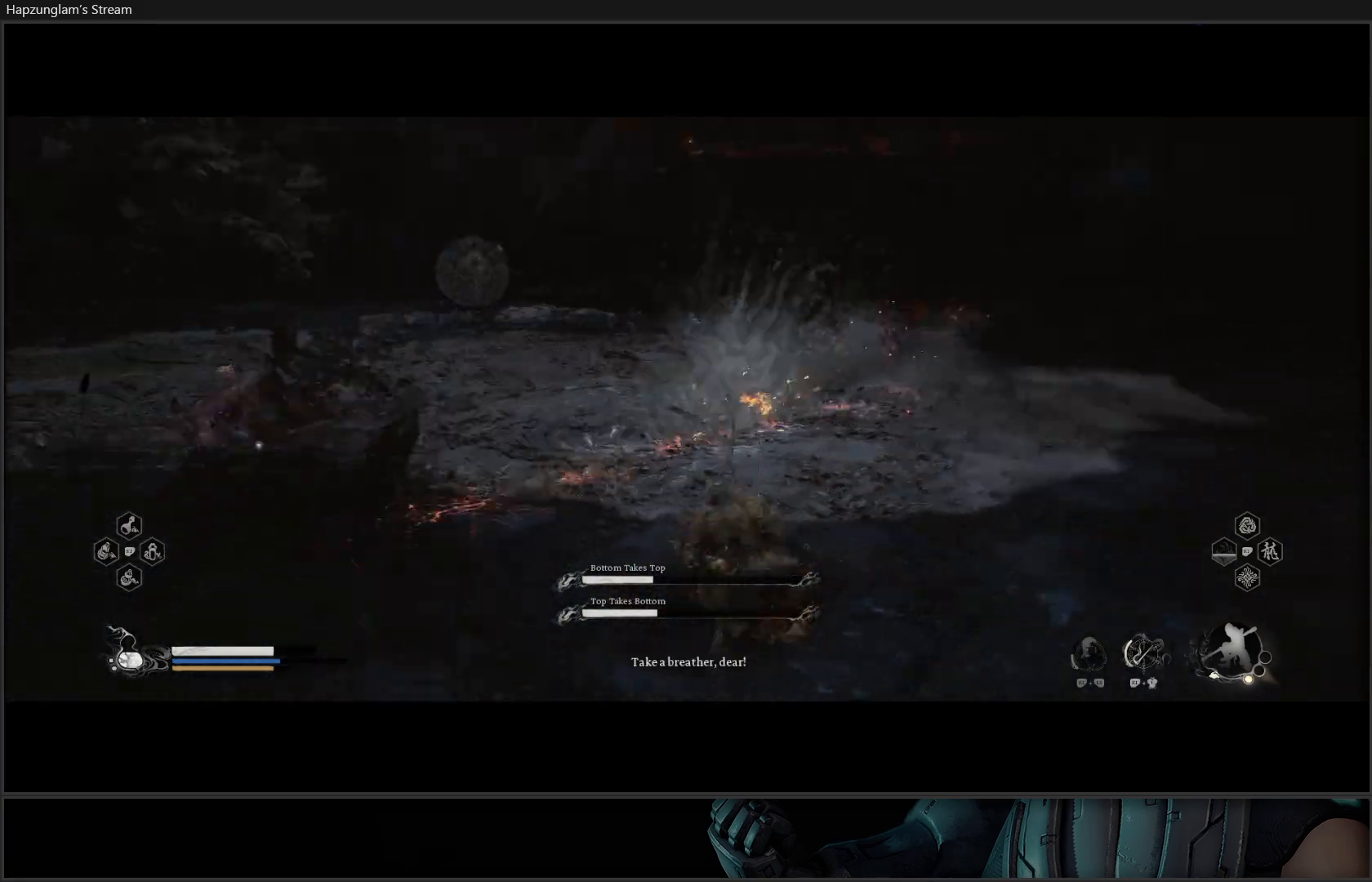
{"buttons": [], "left_stick": "center", "right_stick": "center", "events": [[167, "left_stick", "down"], [300, "left_stick", "center"]]}
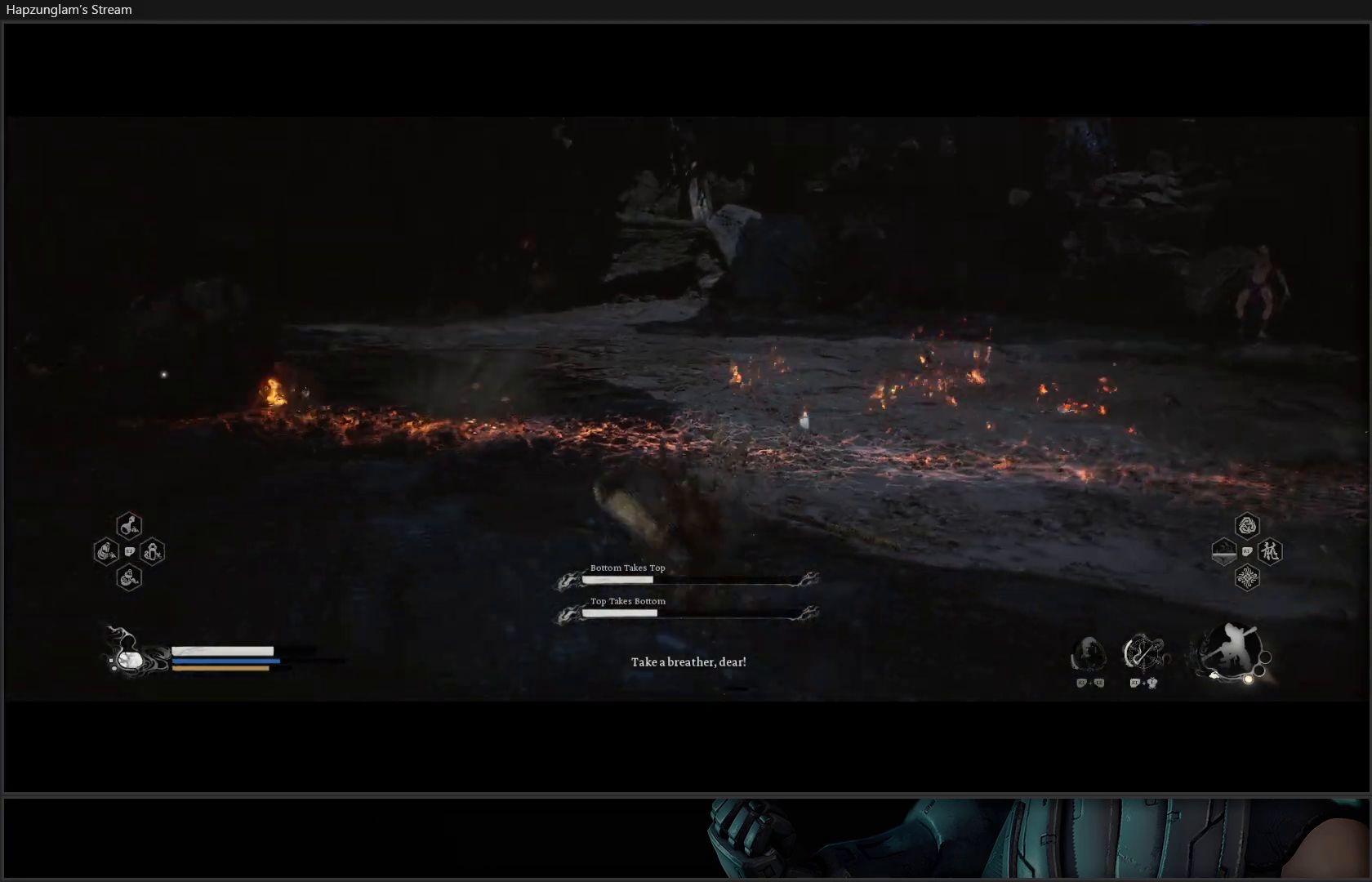
{"buttons": ["Y"], "left_stick": "up-left", "right_stick": "center", "events": [[167, "left_stick", "up-left"], [334, "Y", "down"]]}
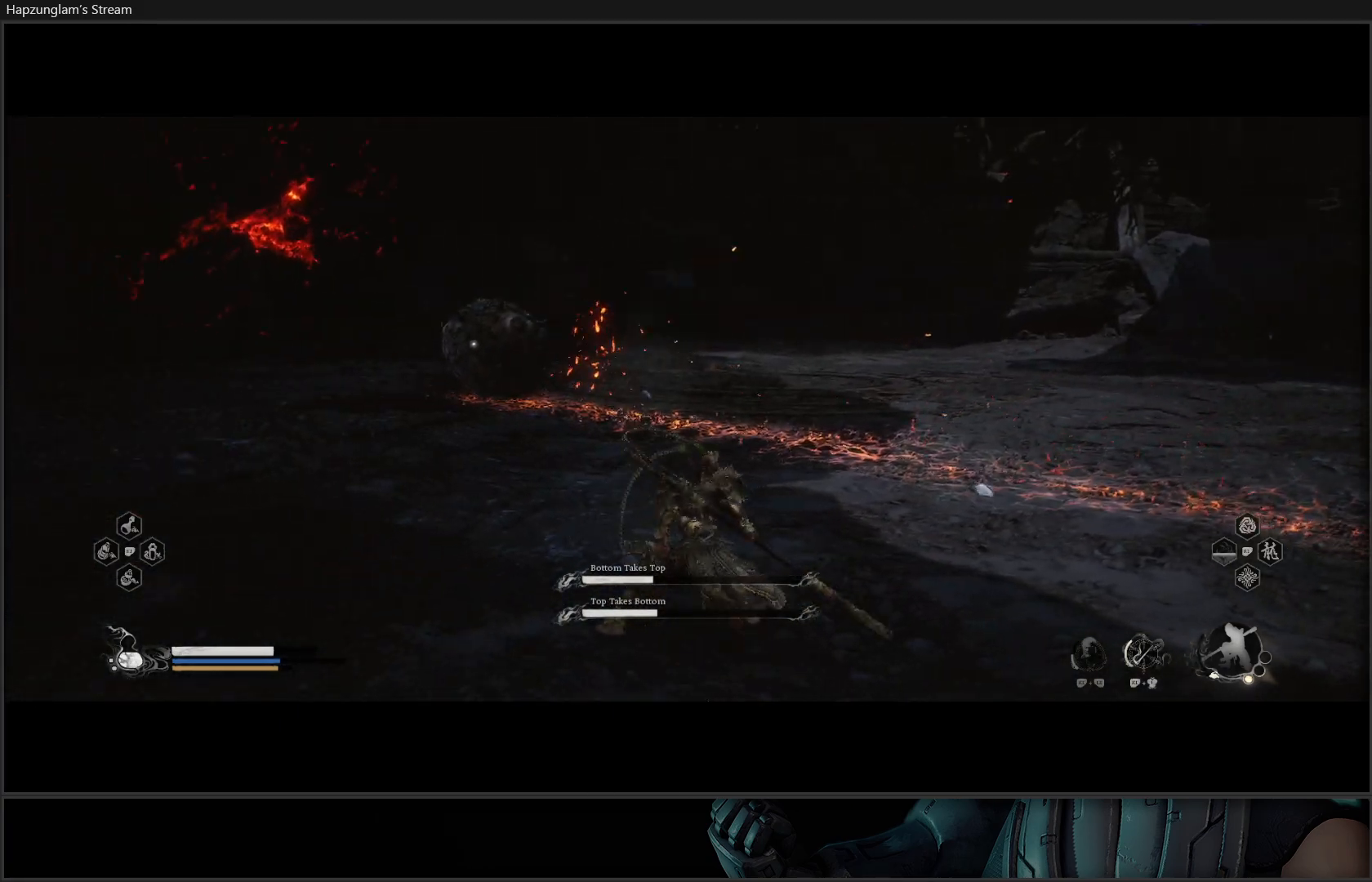
{"buttons": ["Y"], "left_stick": "up-left", "right_stick": "center", "events": [[150, "L3", "down"], [283, "L3", "up"]]}
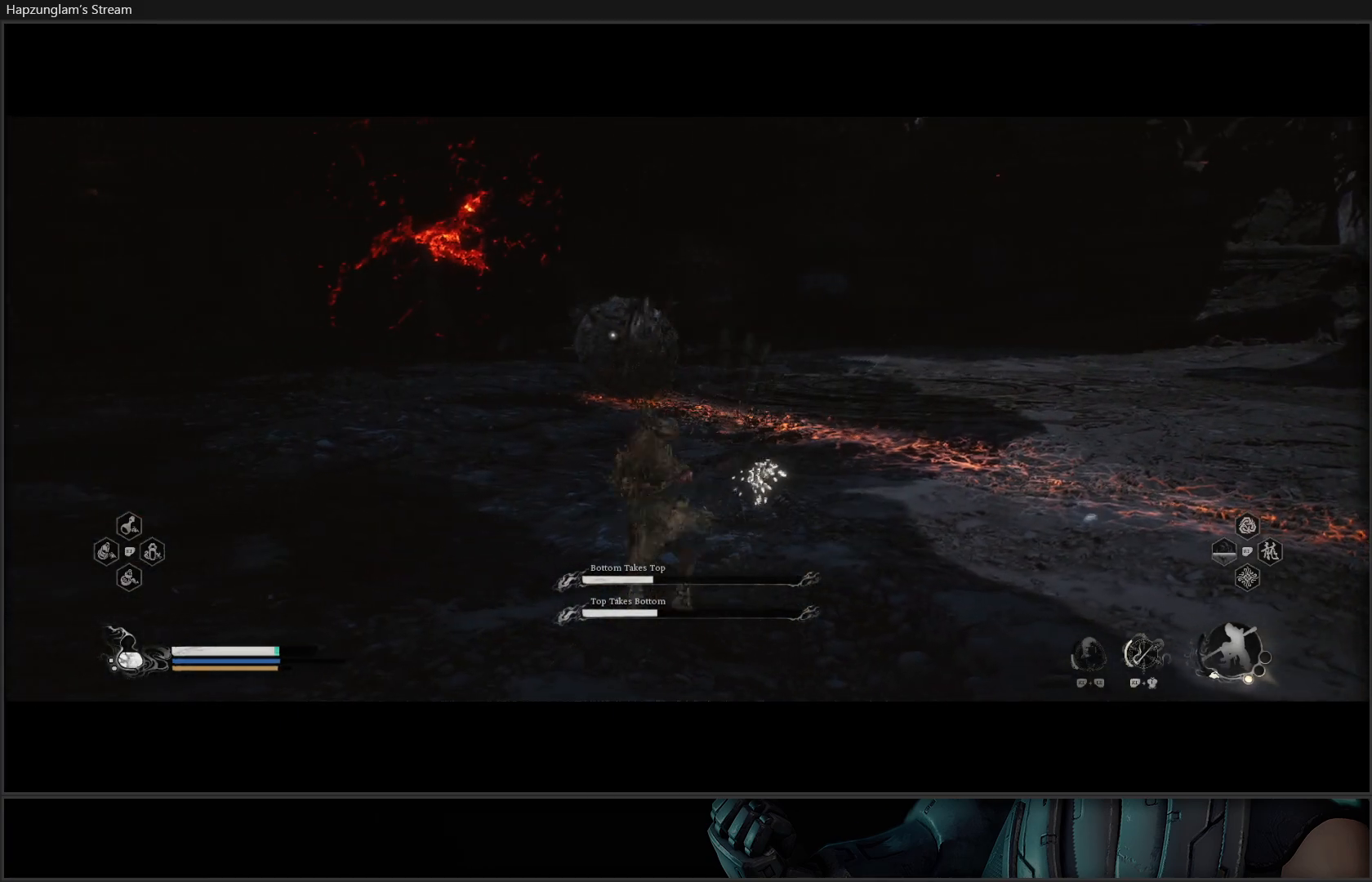
{"buttons": ["Y"], "left_stick": "up-left", "right_stick": "center", "events": []}
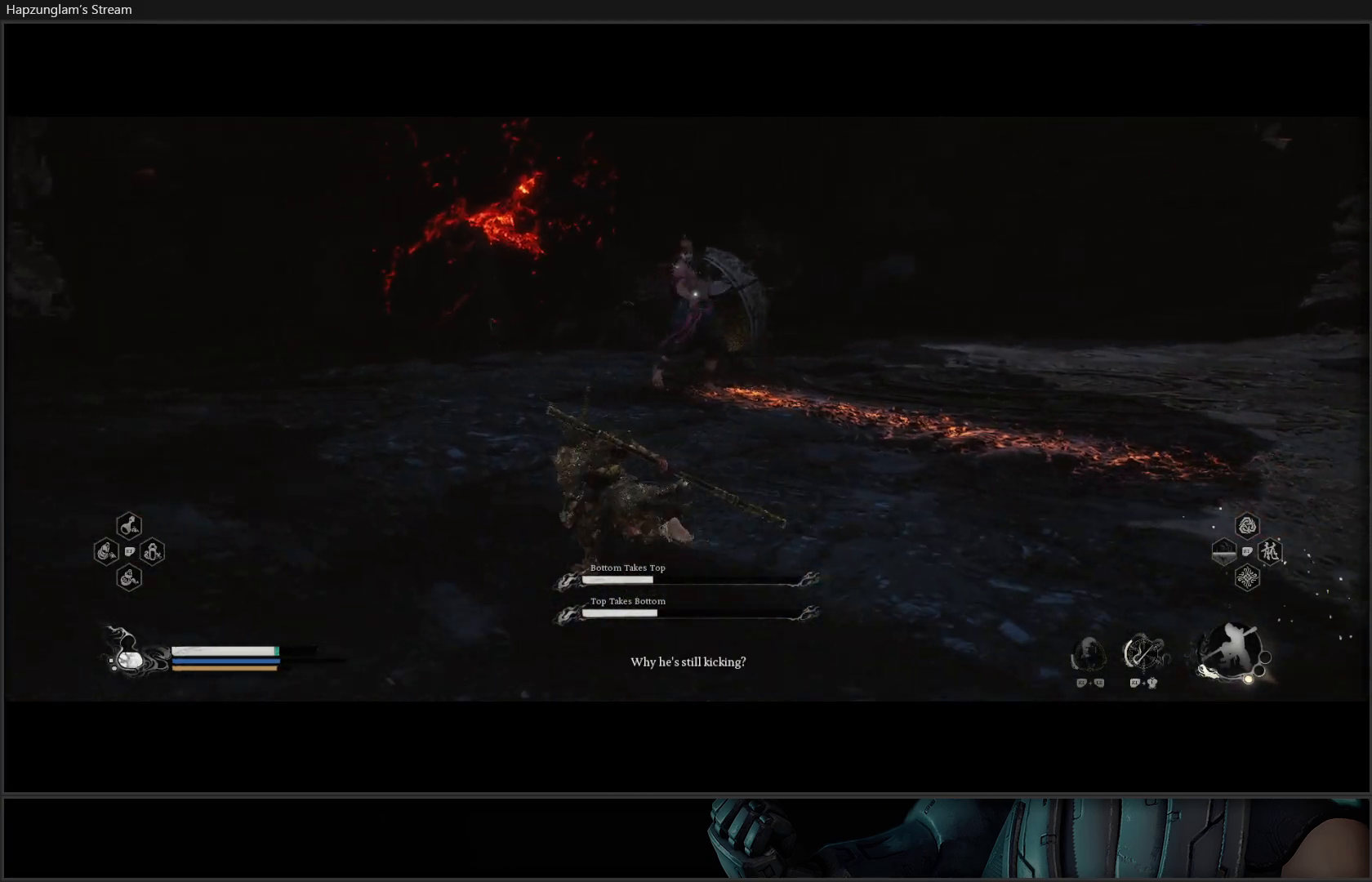
{"buttons": ["Y"], "left_stick": "up-left", "right_stick": "center", "events": []}
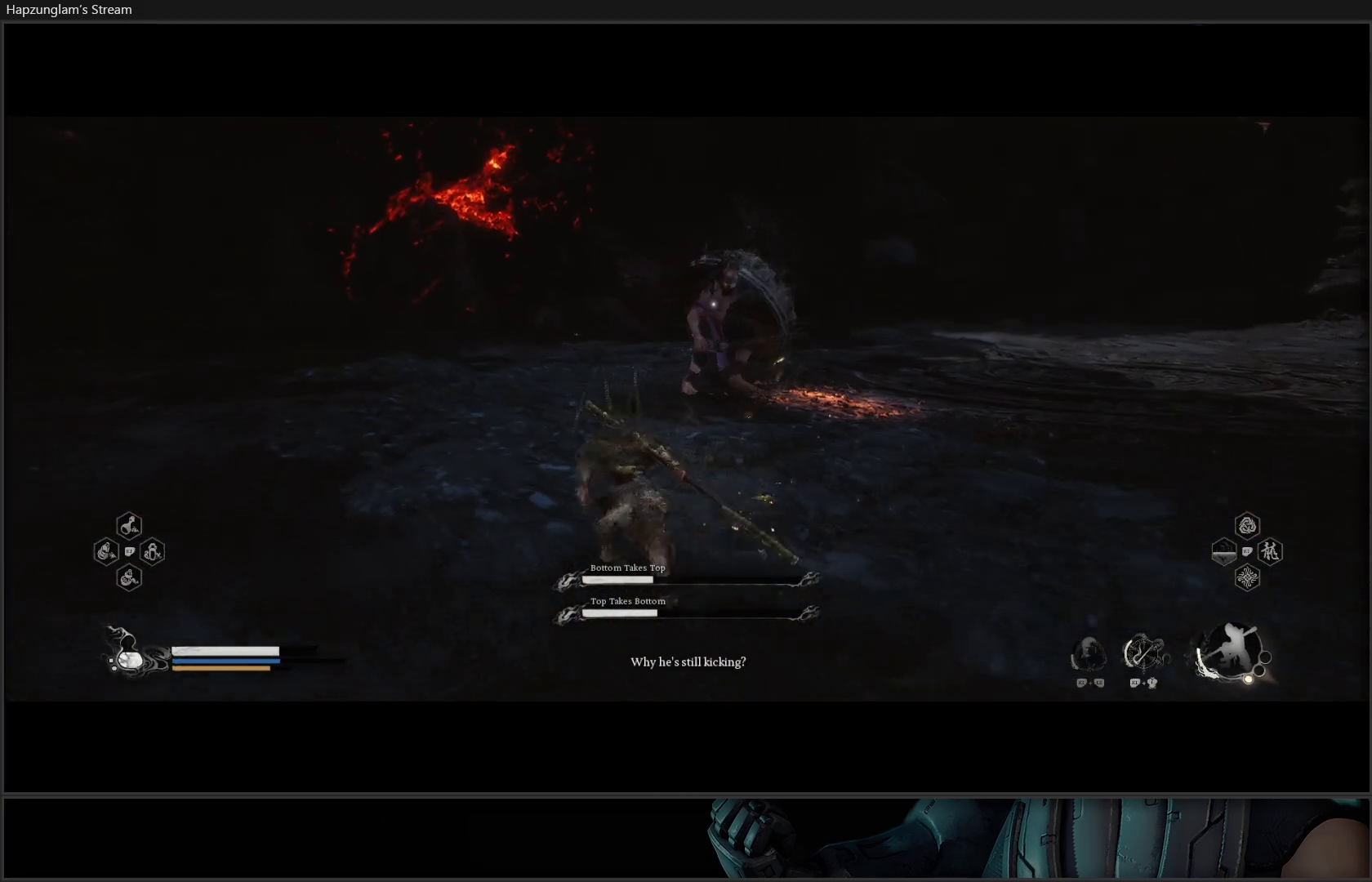
{"buttons": ["Y"], "left_stick": "up", "right_stick": "center", "events": [[367, "left_stick", "up"]]}